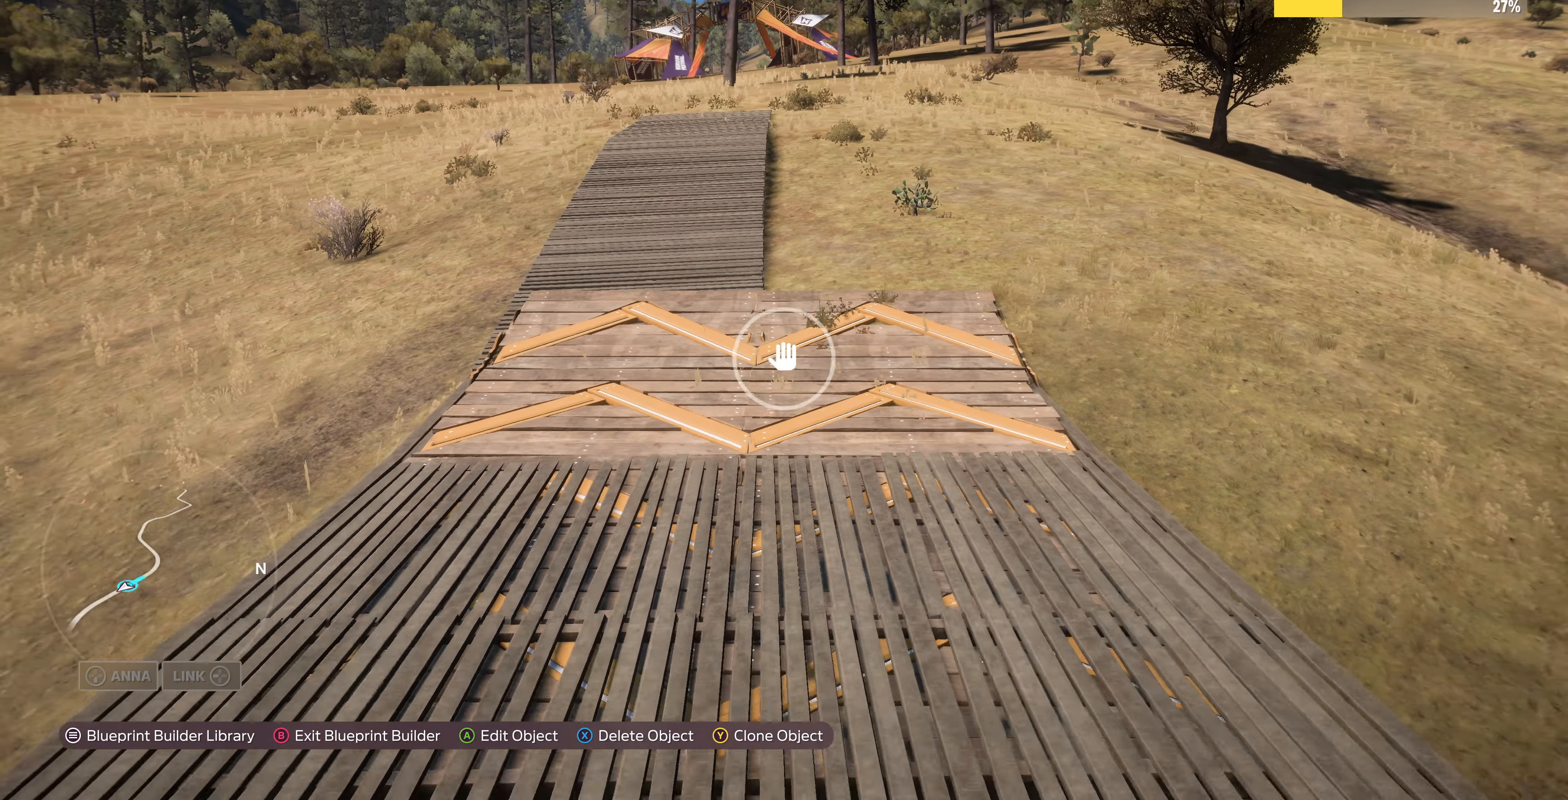
Gameplay with a controller (PlayStation layout); each line is a JSON object with the inputs held at the frame after it. "events" lists button and stick changes between this image and that frame as [ms after this image, input, new state], when the widget could be followed in between.
{"buttons": [], "left_stick": "down", "right_stick": "center", "events": [[67, "L2", "down"], [467, "L2", "up"]]}
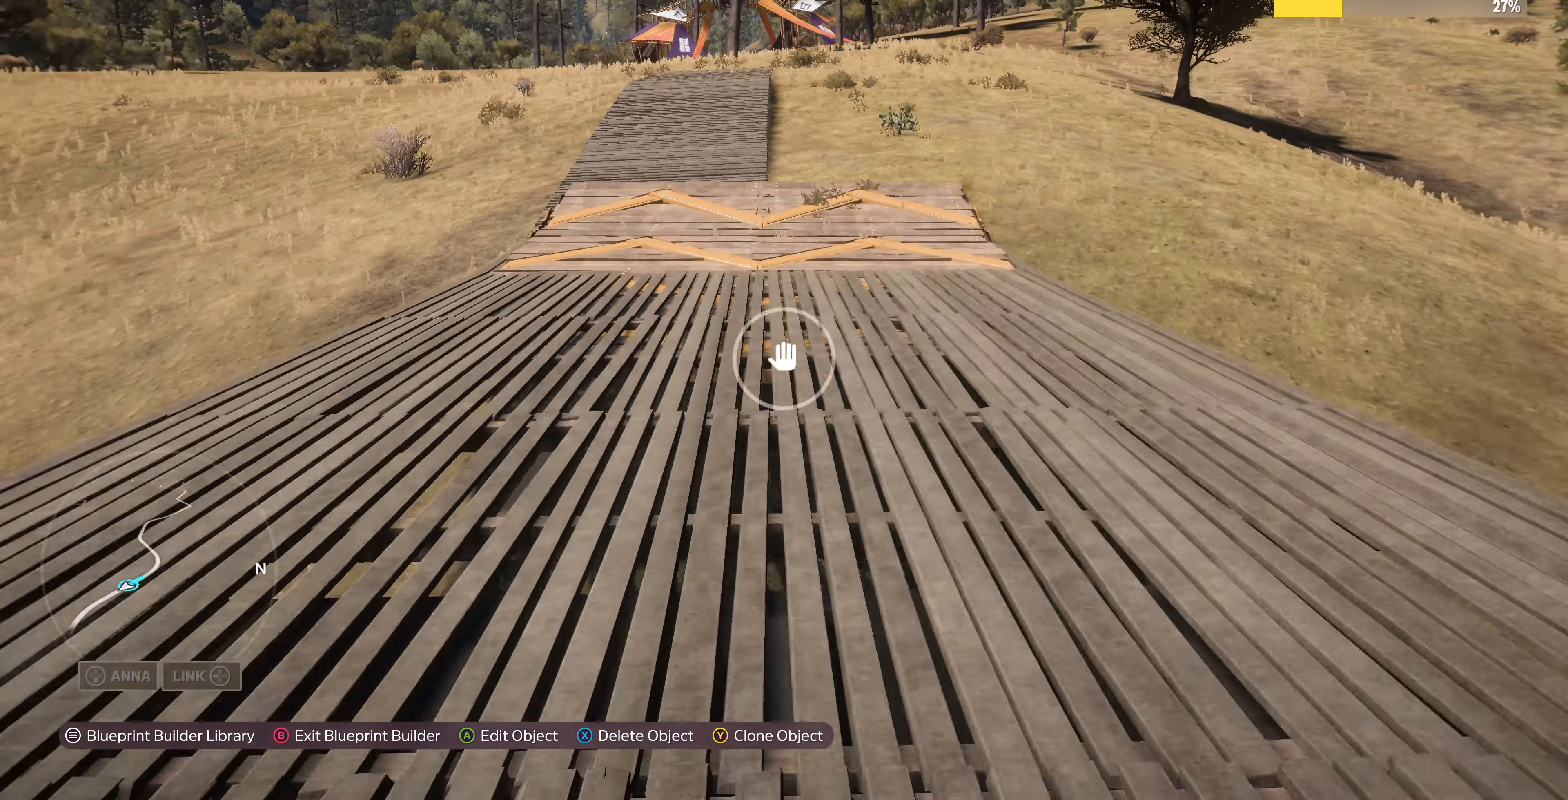
{"buttons": [], "left_stick": "down", "right_stick": "center", "events": [[67, "L2", "down"], [334, "L2", "up"]]}
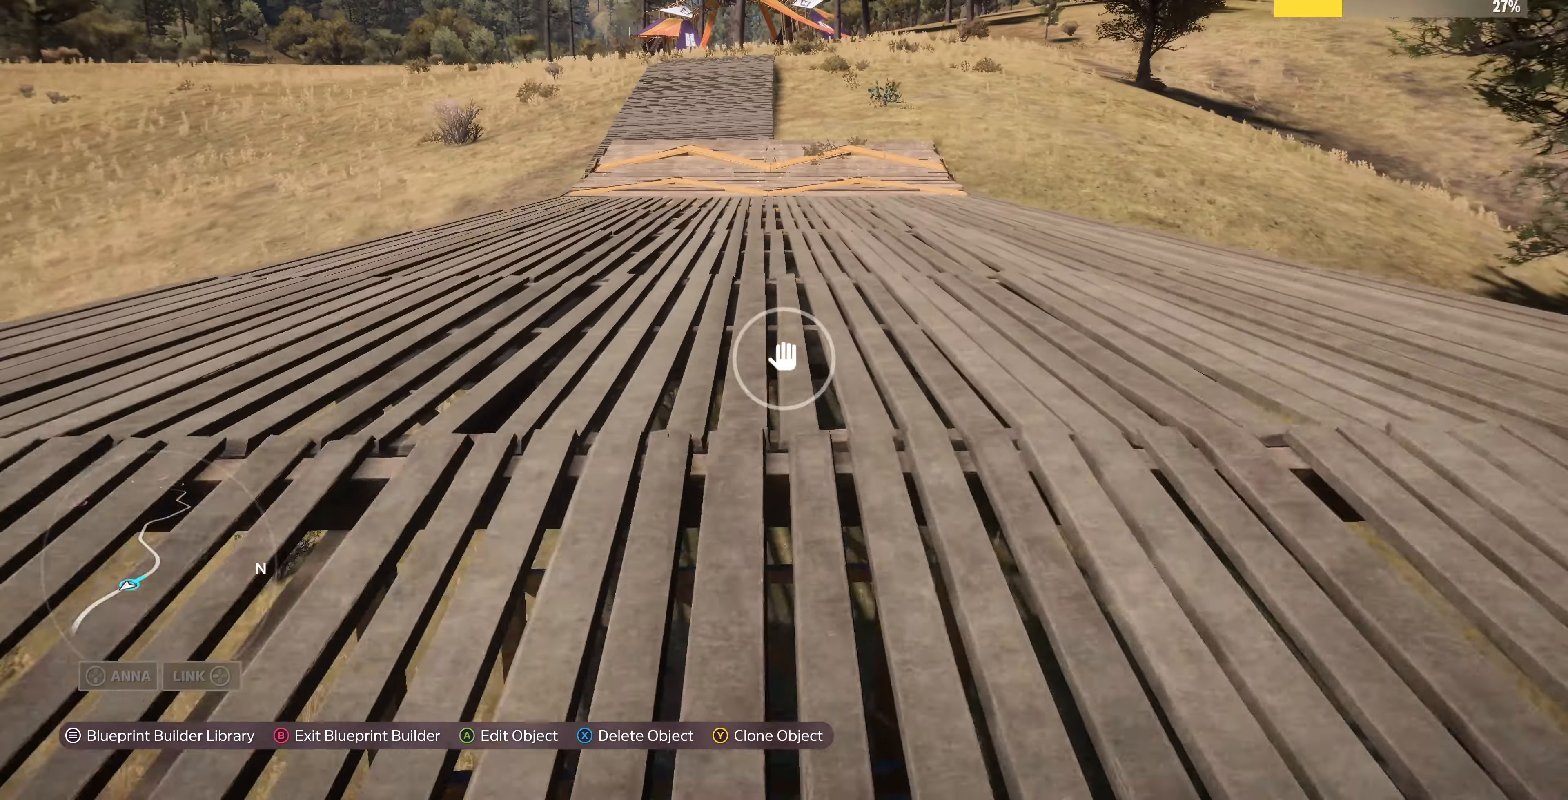
{"buttons": ["R2"], "left_stick": "up-left", "right_stick": "center", "events": [[167, "left_stick", "down-left"], [200, "R2", "down"], [367, "left_stick", "up-left"]]}
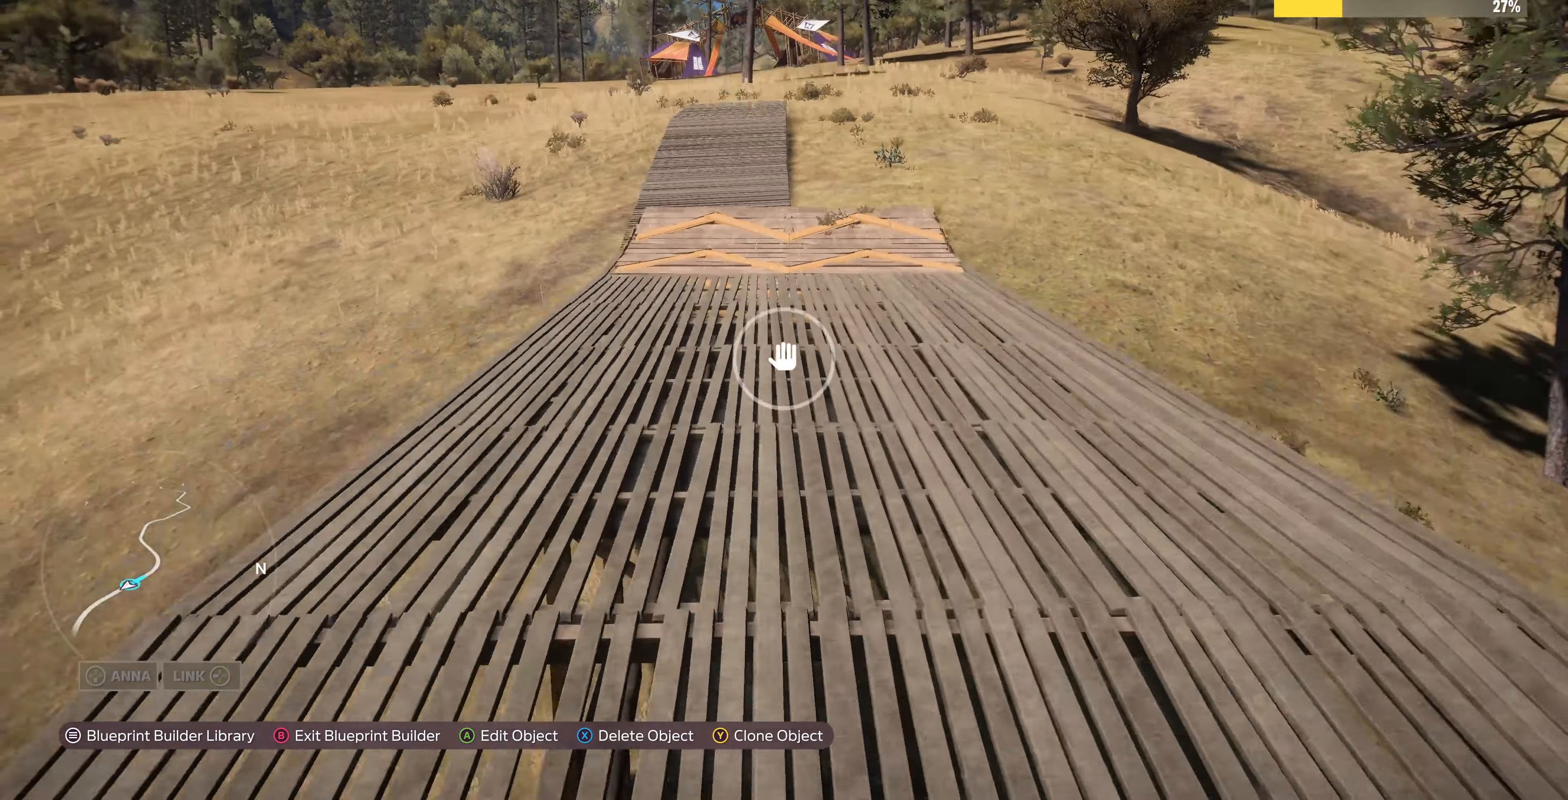
{"buttons": ["R2"], "left_stick": "up-left", "right_stick": "center", "events": []}
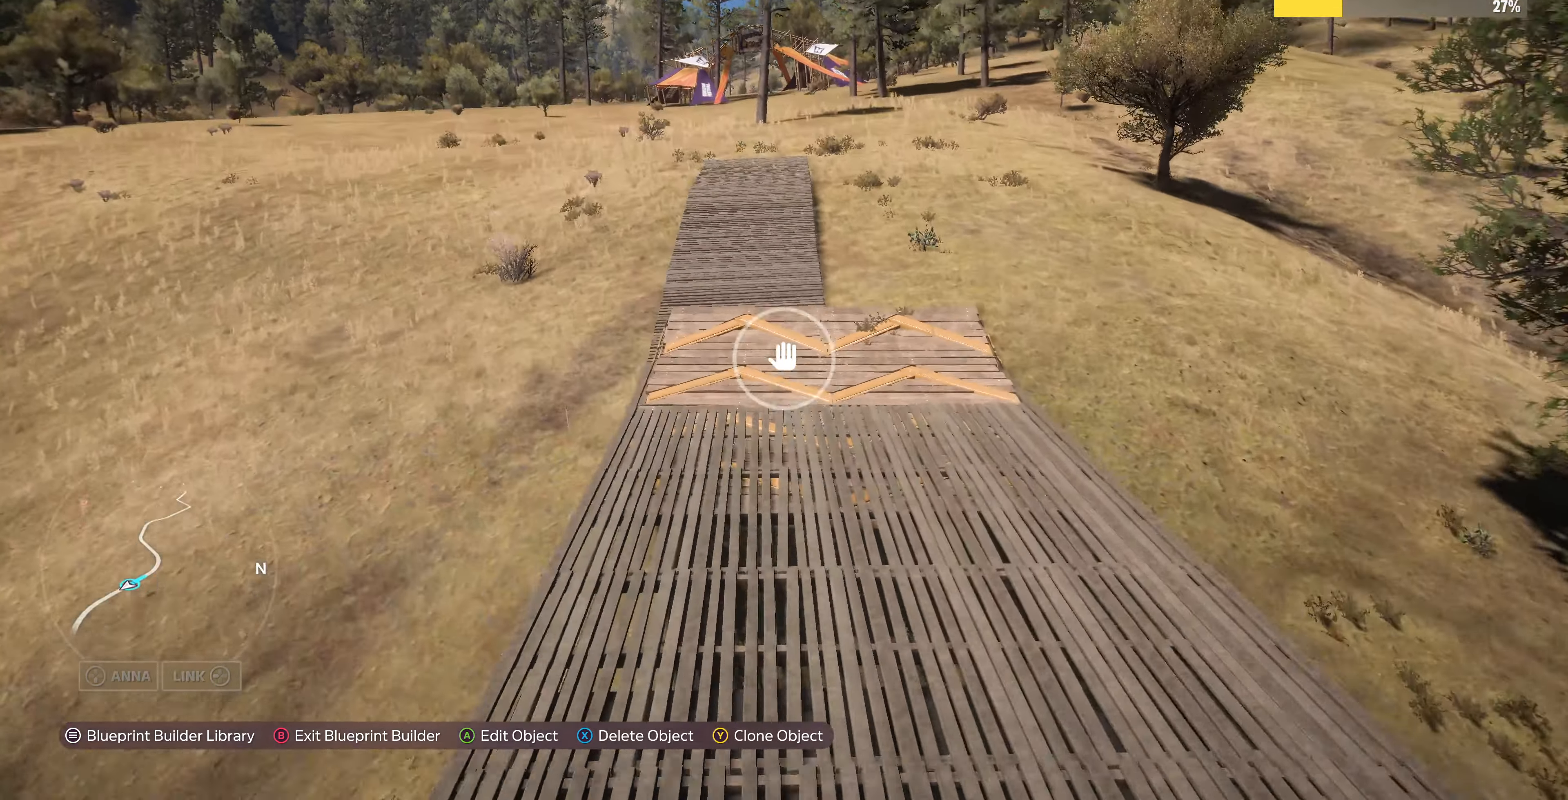
{"buttons": ["R2"], "left_stick": "up", "right_stick": "center", "events": [[34, "left_stick", "up"]]}
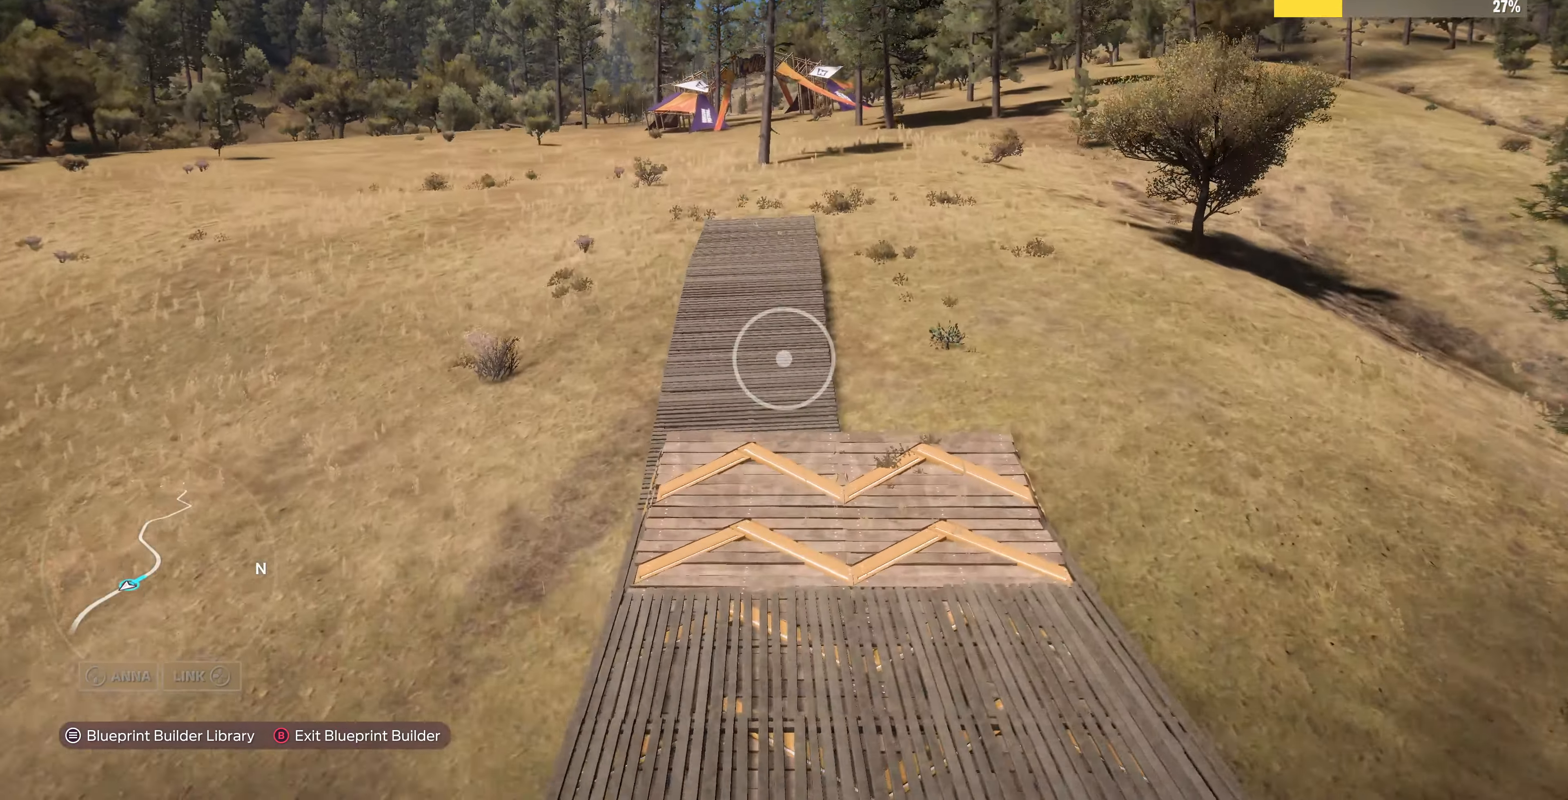
{"buttons": [], "left_stick": "up", "right_stick": "center", "events": [[134, "SQUARE", "down"], [267, "R2", "up"], [267, "SQUARE", "up"]]}
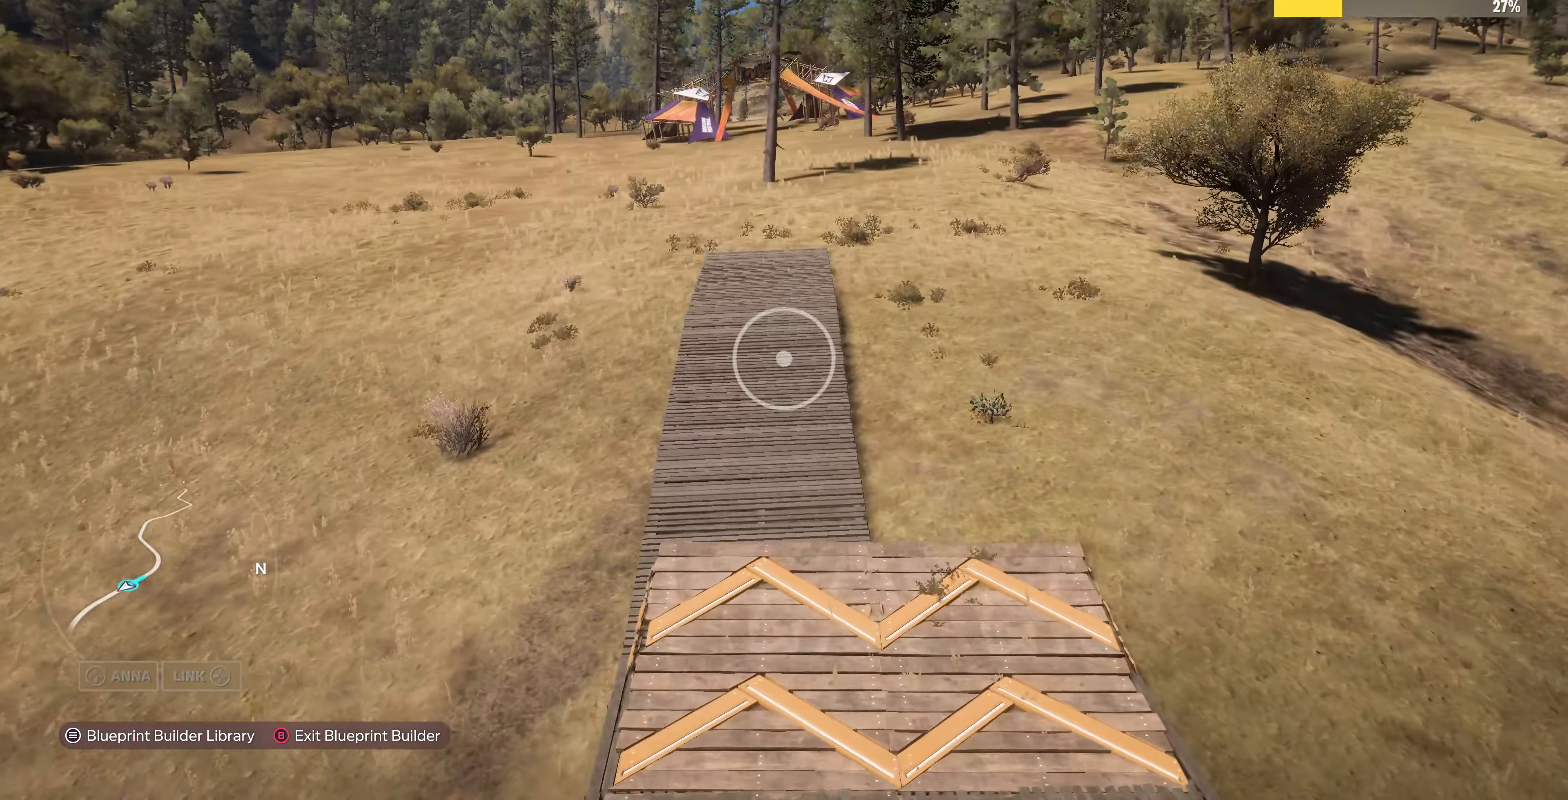
{"buttons": [], "left_stick": "up", "right_stick": "center", "events": [[34, "right_stick", "down"], [67, "L2", "down"], [300, "L2", "up"], [300, "right_stick", "center"], [334, "SQUARE", "down"], [500, "SQUARE", "up"]]}
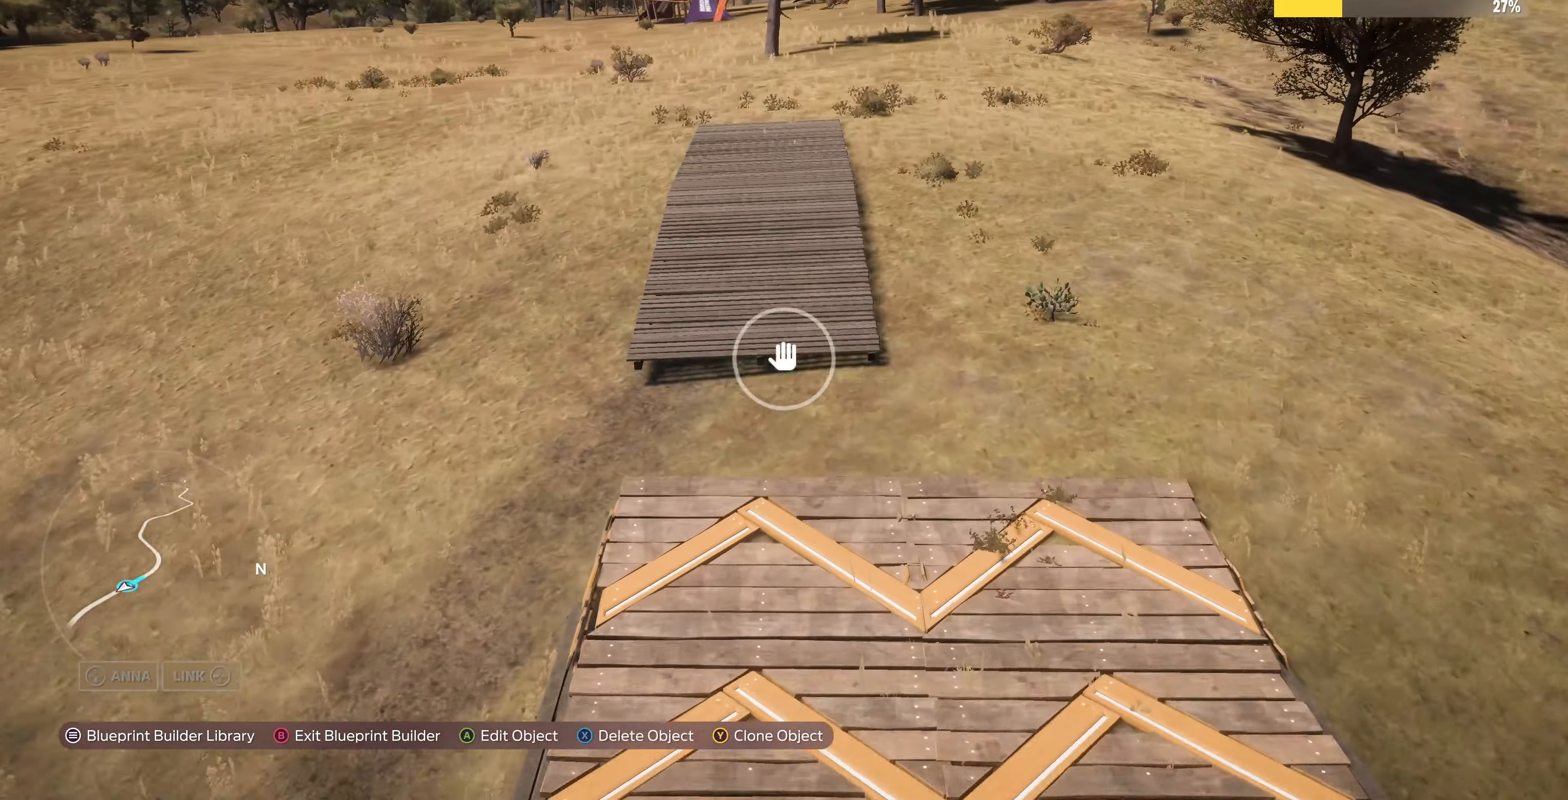
{"buttons": [], "left_stick": "up-left", "right_stick": "center", "events": [[234, "SQUARE", "down"], [367, "SQUARE", "up"], [500, "left_stick", "up-left"]]}
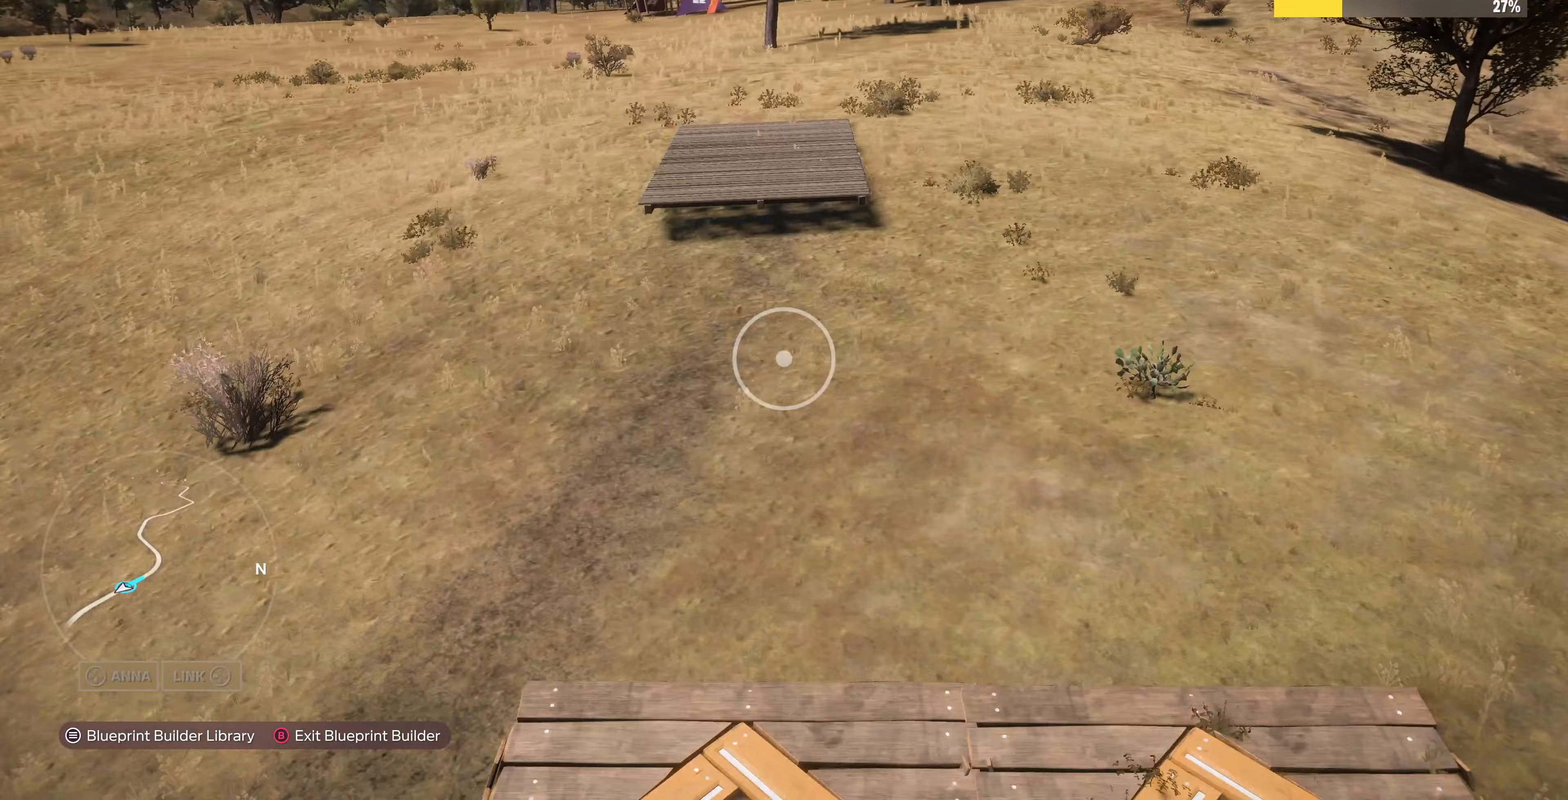
{"buttons": ["SQUARE"], "left_stick": "up-left", "right_stick": "center", "events": [[33, "right_stick", "up"], [433, "right_stick", "center"], [467, "SQUARE", "down"]]}
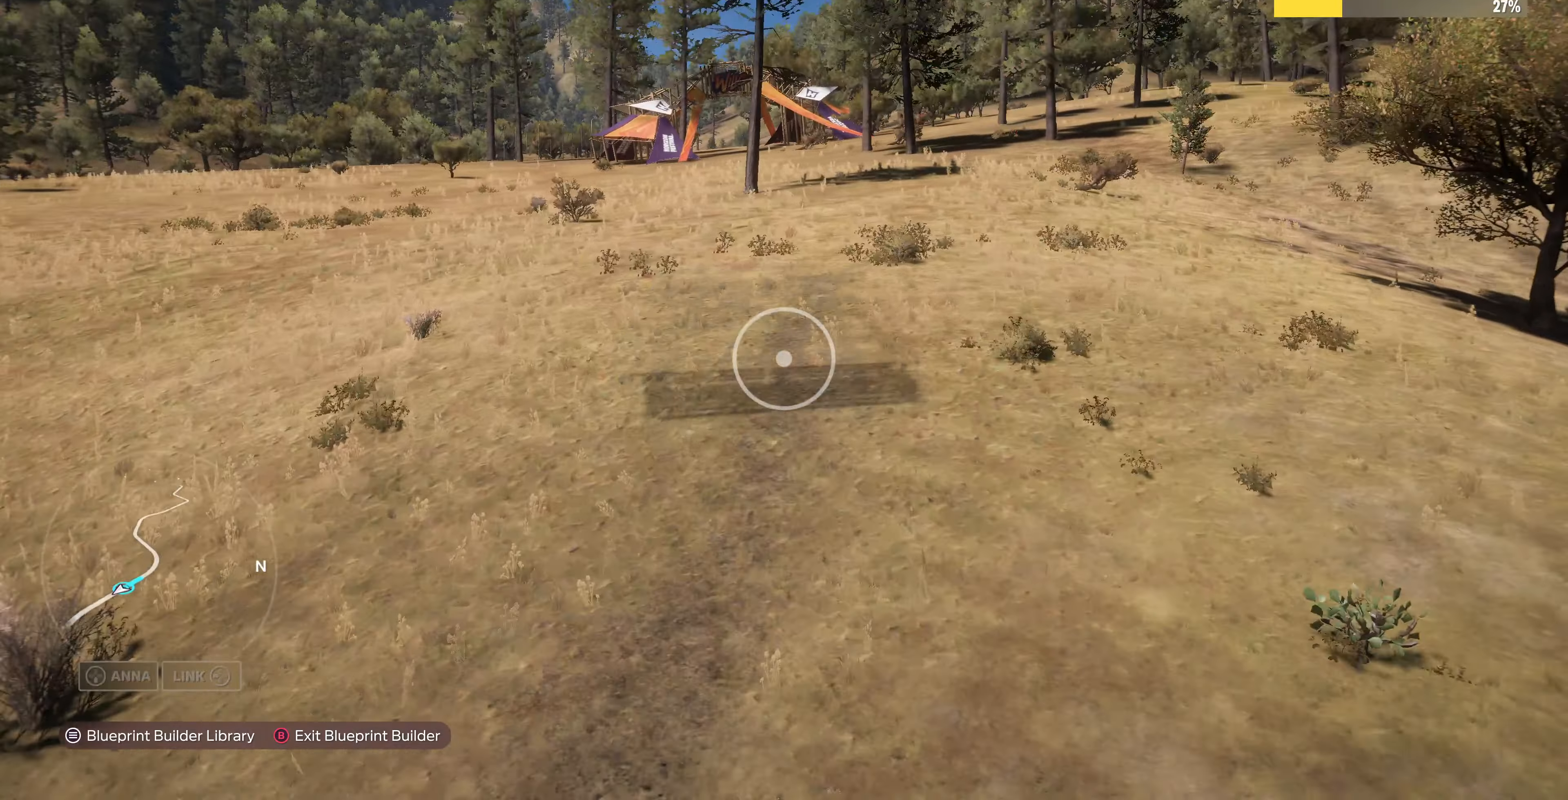
{"buttons": ["L2"], "left_stick": "down-left", "right_stick": "down-right", "events": [[100, "SQUARE", "up"], [100, "left_stick", "left"], [233, "left_stick", "down-left"], [233, "right_stick", "down-right"], [467, "L2", "down"]]}
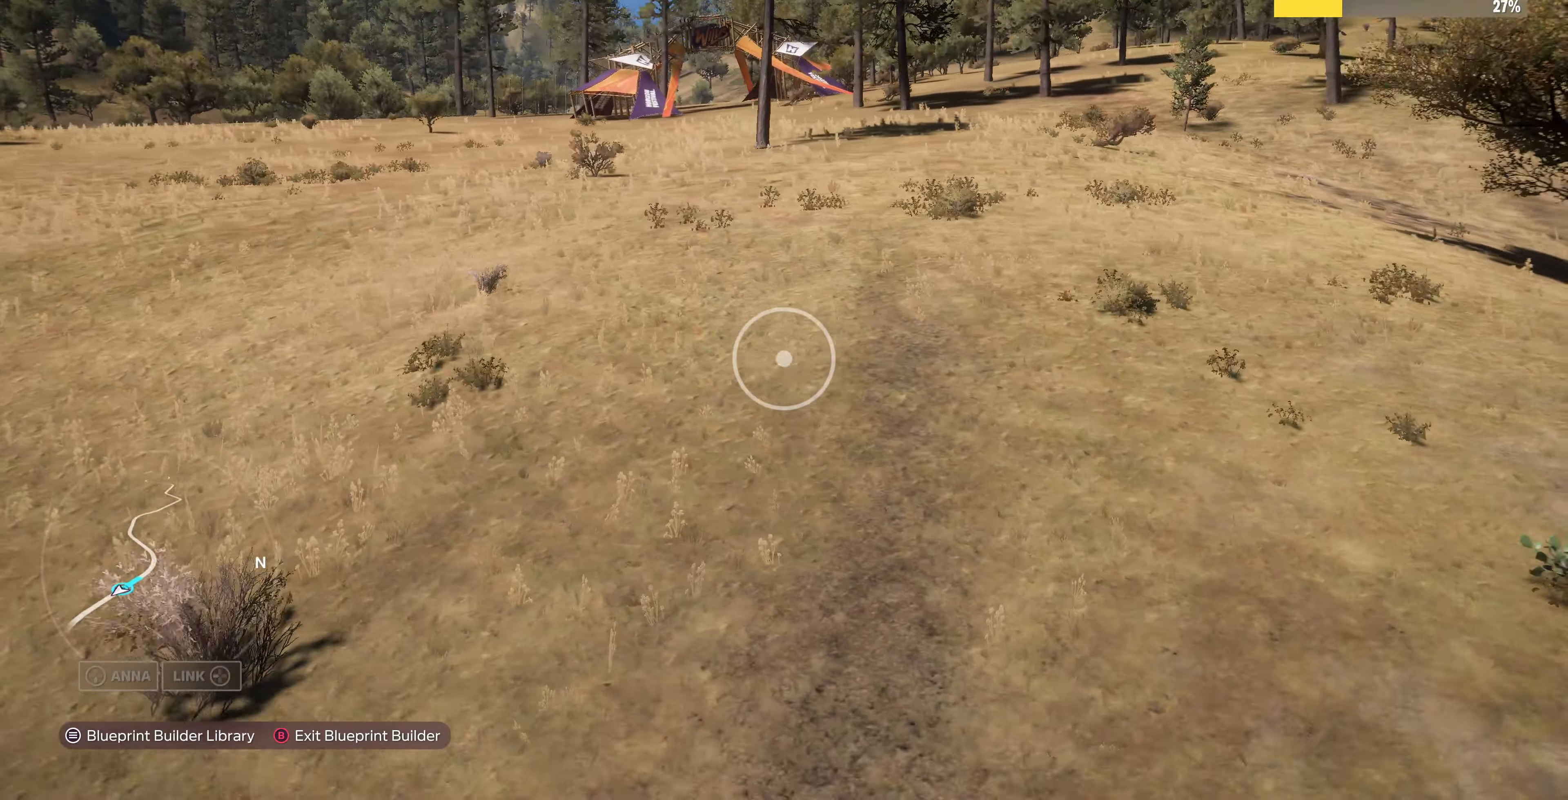
{"buttons": [], "left_stick": "down-left", "right_stick": "right", "events": [[300, "right_stick", "right"], [467, "L2", "up"]]}
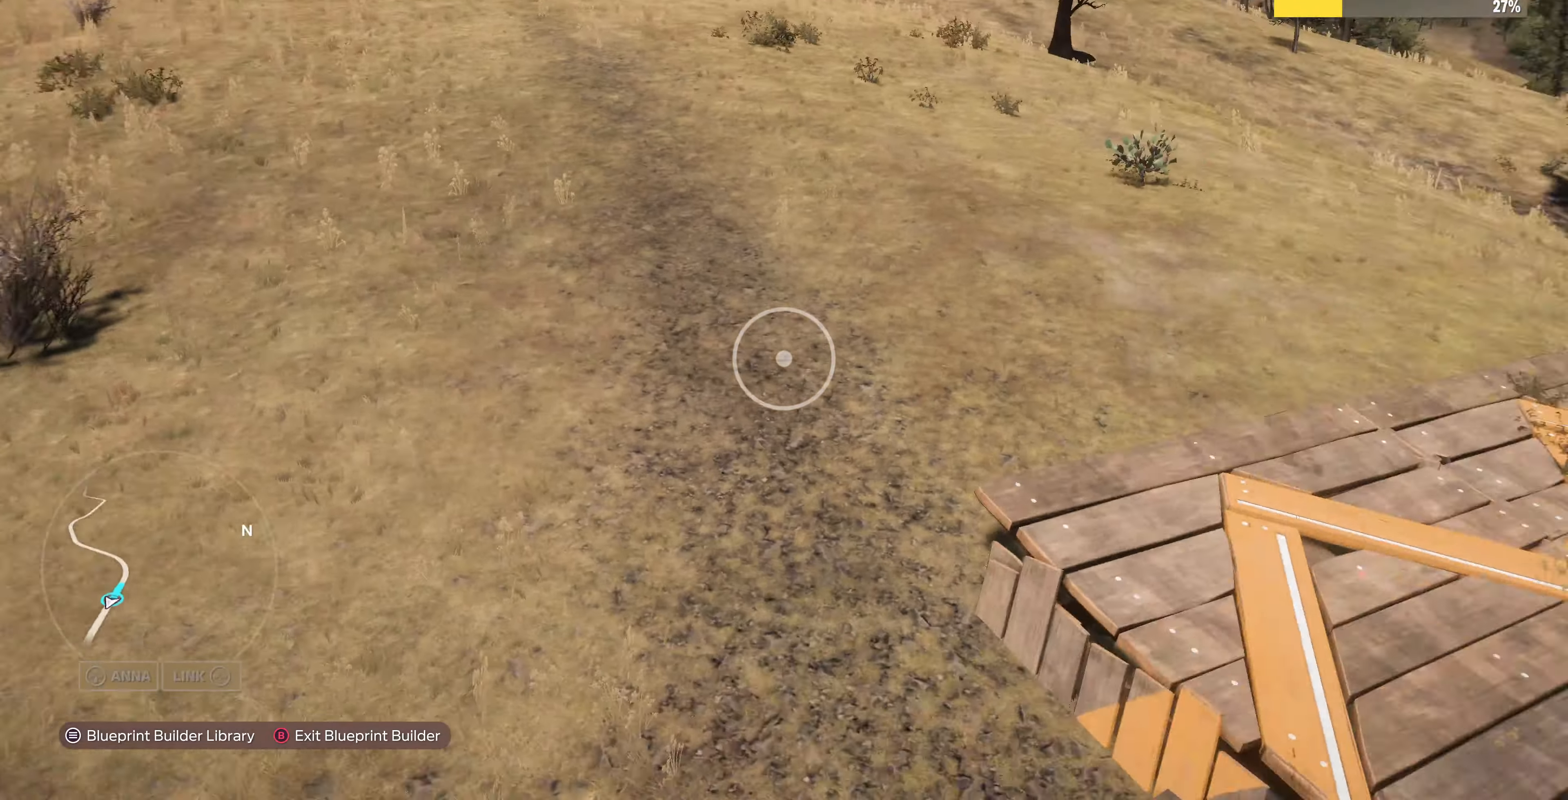
{"buttons": [], "left_stick": "down-right", "right_stick": "right", "events": [[133, "right_stick", "center"], [267, "left_stick", "down"], [267, "right_stick", "right"], [500, "left_stick", "down-right"]]}
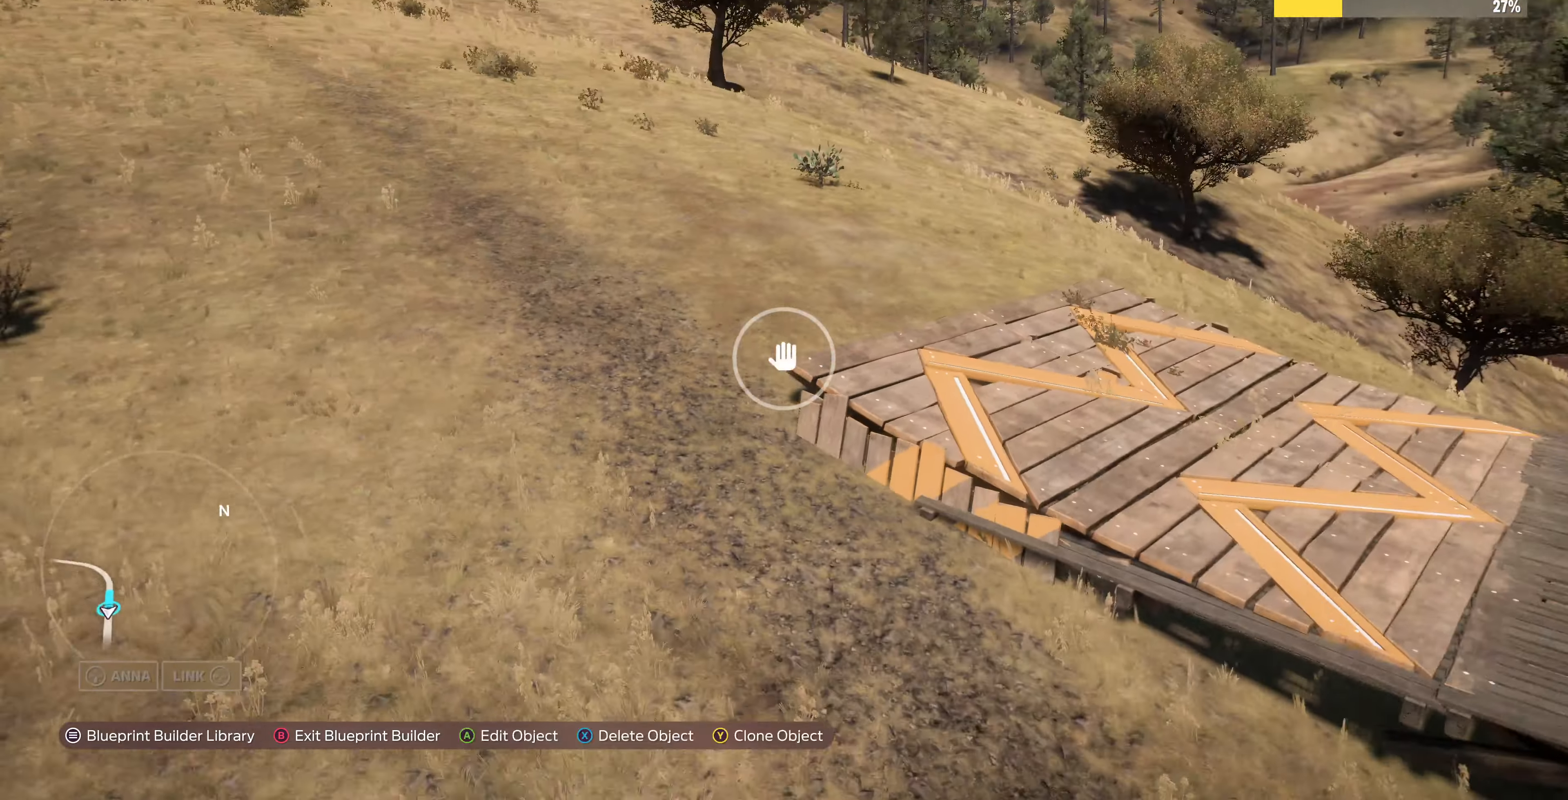
{"buttons": [], "left_stick": "down-right", "right_stick": "center", "events": [[200, "right_stick", "center"]]}
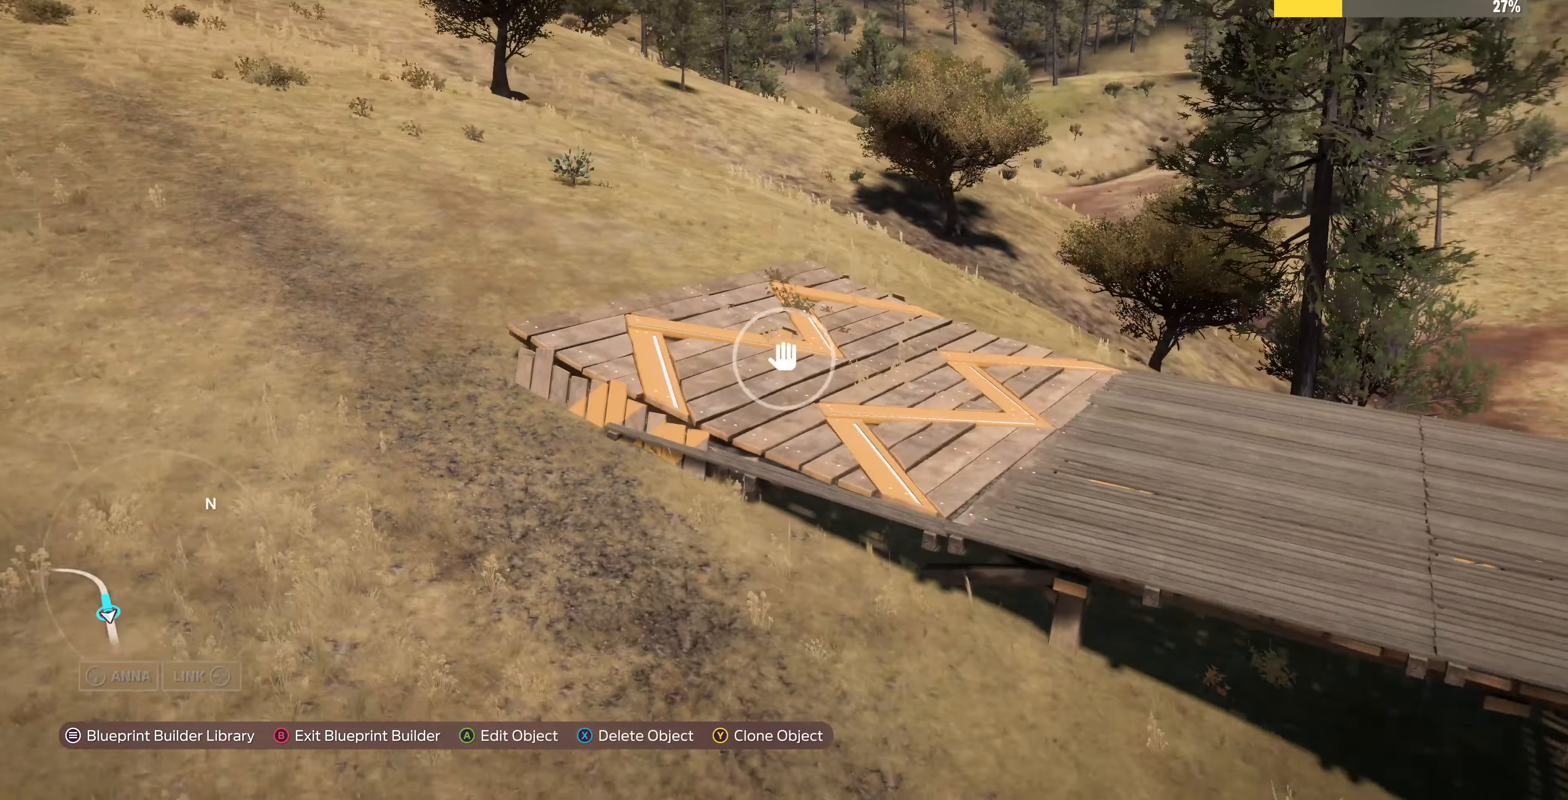
{"buttons": [], "left_stick": "right", "right_stick": "center", "events": [[67, "left_stick", "right"]]}
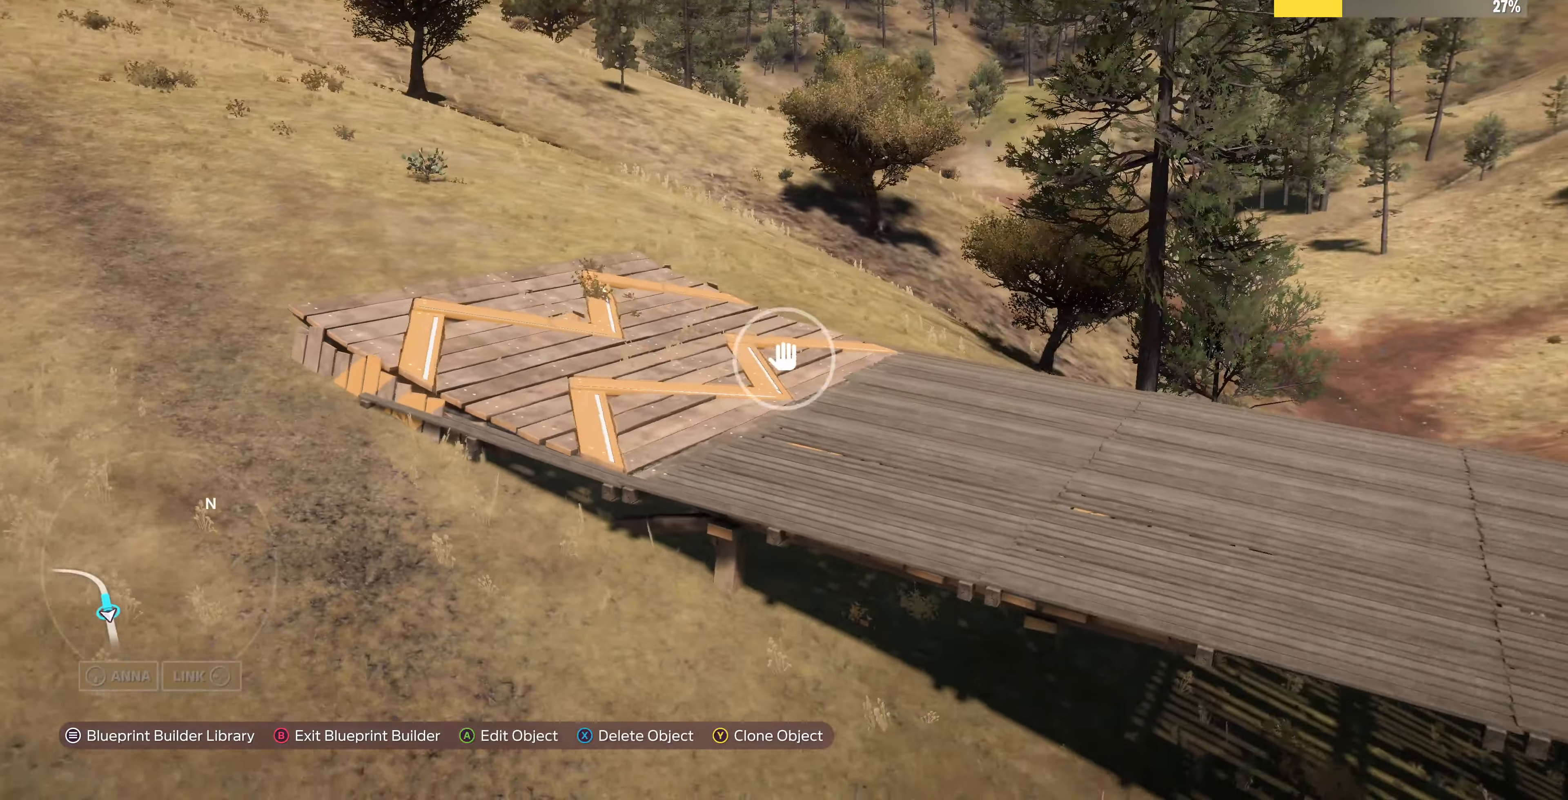
{"buttons": ["L2"], "left_stick": "down", "right_stick": "up", "events": [[267, "left_stick", "down-right"], [333, "L2", "down"], [400, "left_stick", "down"], [500, "right_stick", "up"]]}
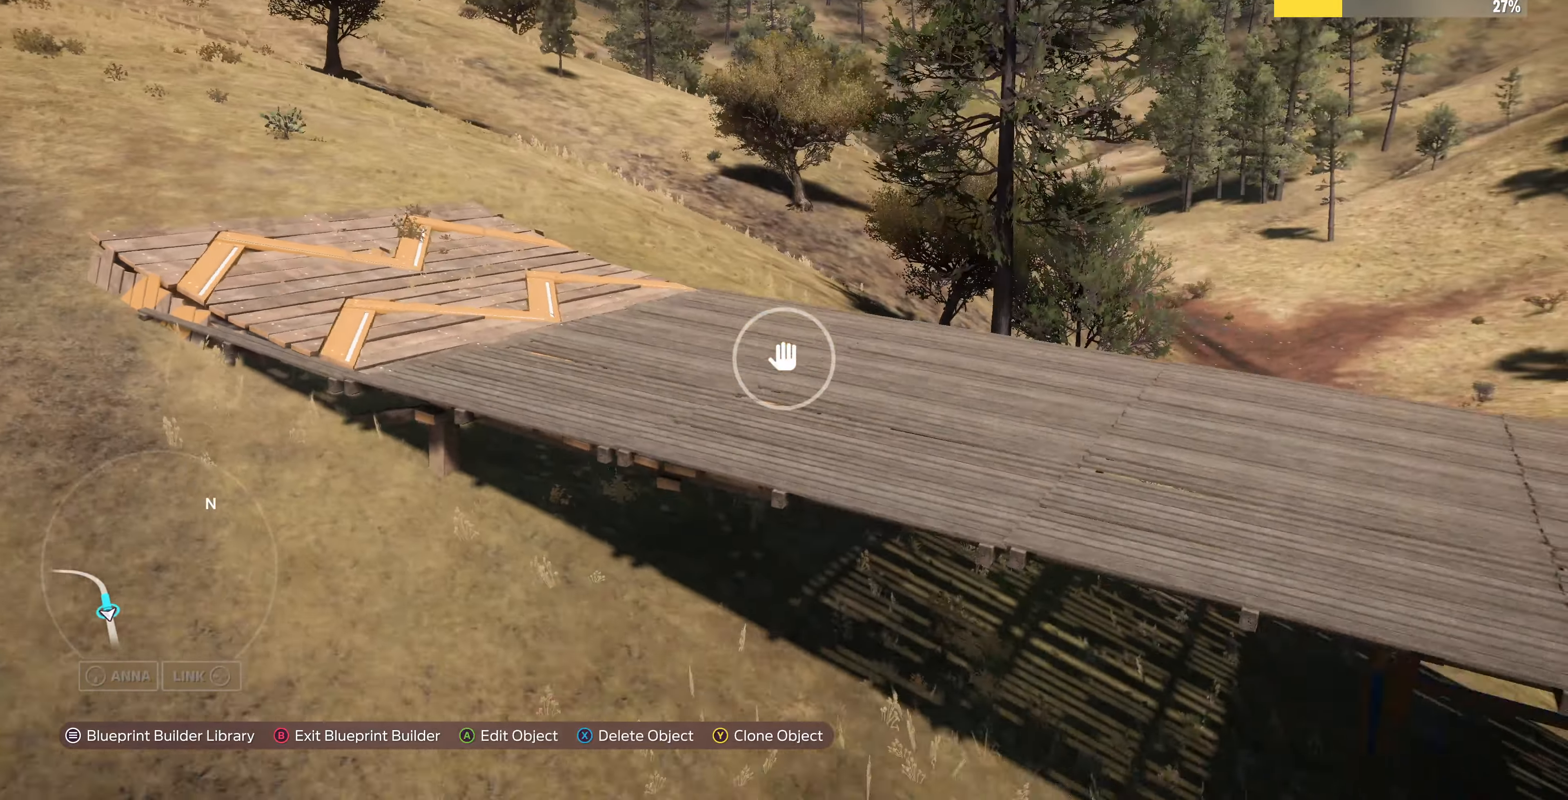
{"buttons": ["L2"], "left_stick": "down", "right_stick": "center", "events": [[400, "right_stick", "center"]]}
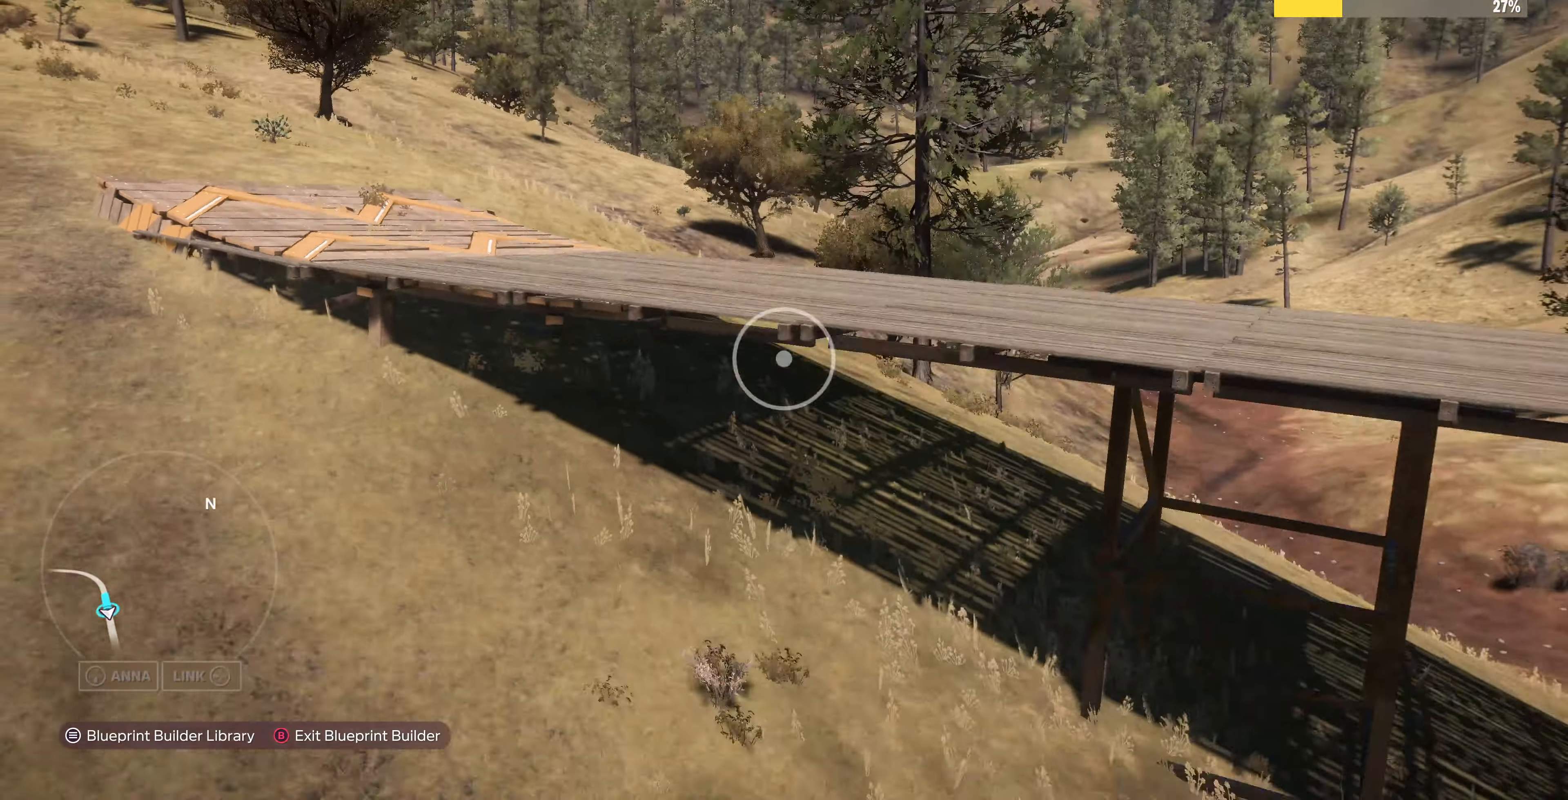
{"buttons": ["L2"], "left_stick": "down-right", "right_stick": "center", "events": [[233, "left_stick", "down-right"]]}
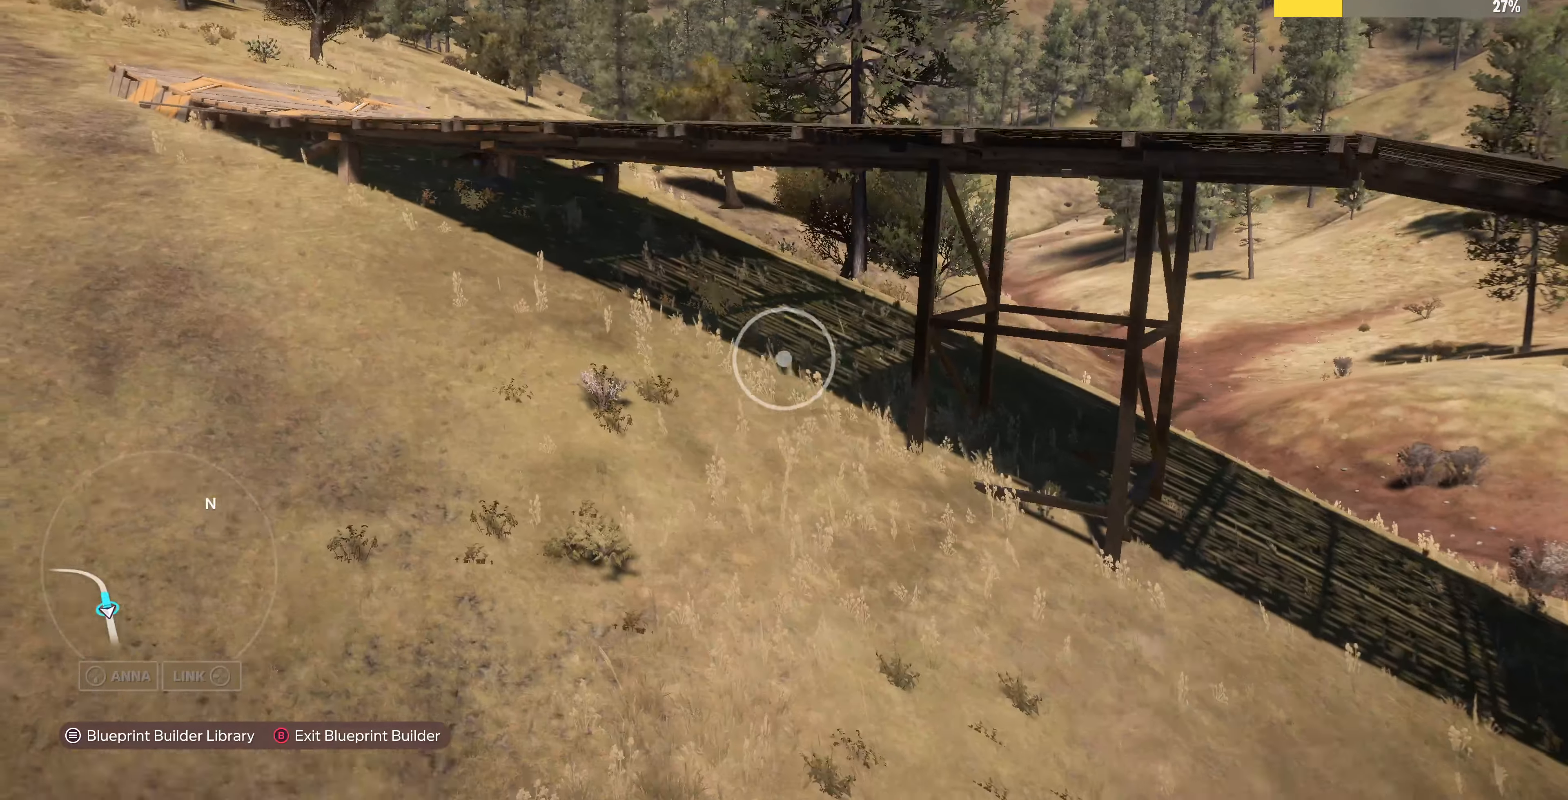
{"buttons": [], "left_stick": "up-right", "right_stick": "center", "events": [[33, "left_stick", "center"], [67, "L2", "up"], [433, "left_stick", "right"], [500, "left_stick", "up-right"]]}
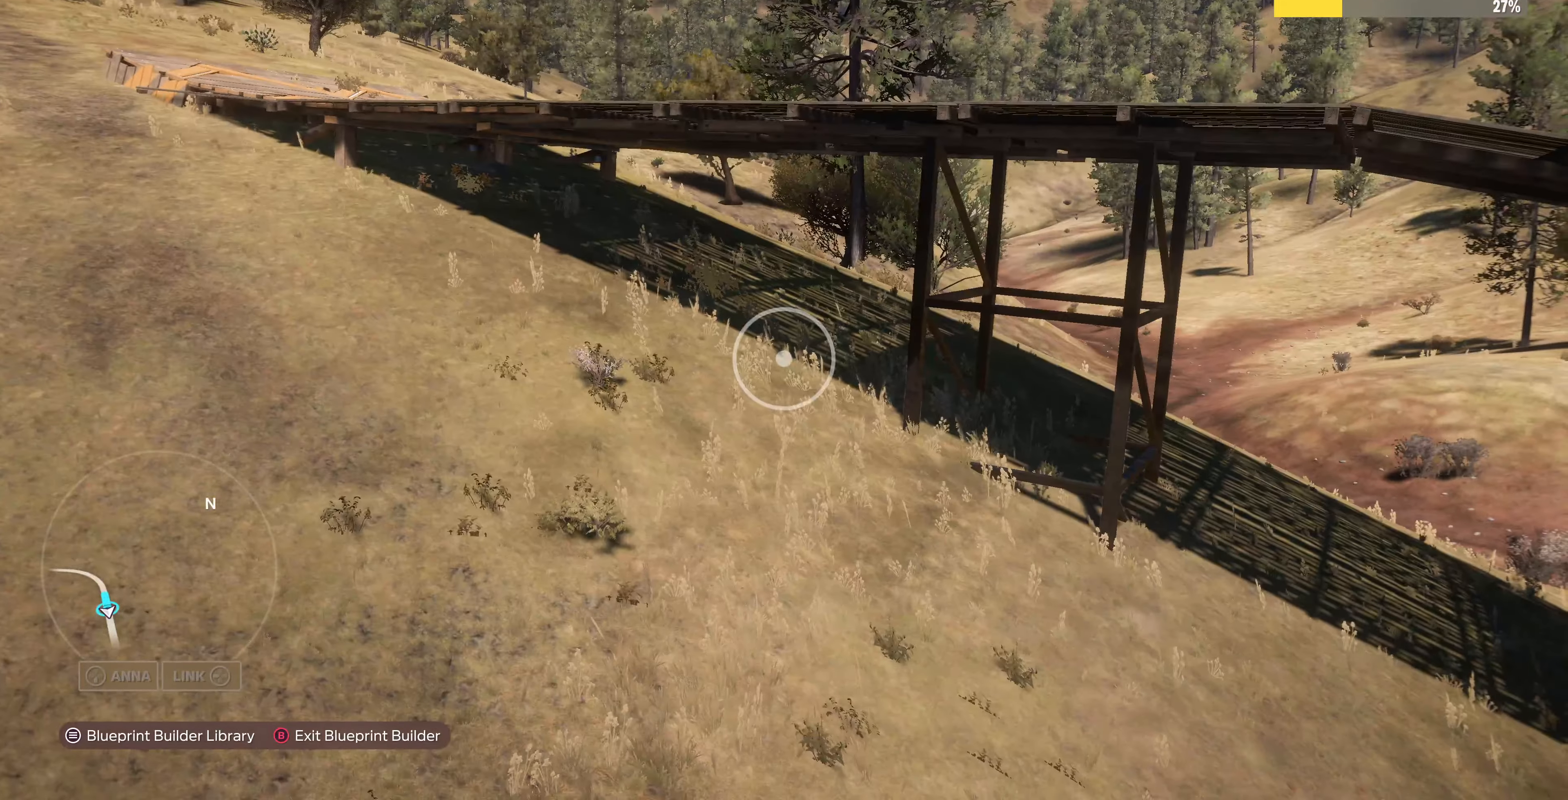
{"buttons": [], "left_stick": "up-right", "right_stick": "center", "events": []}
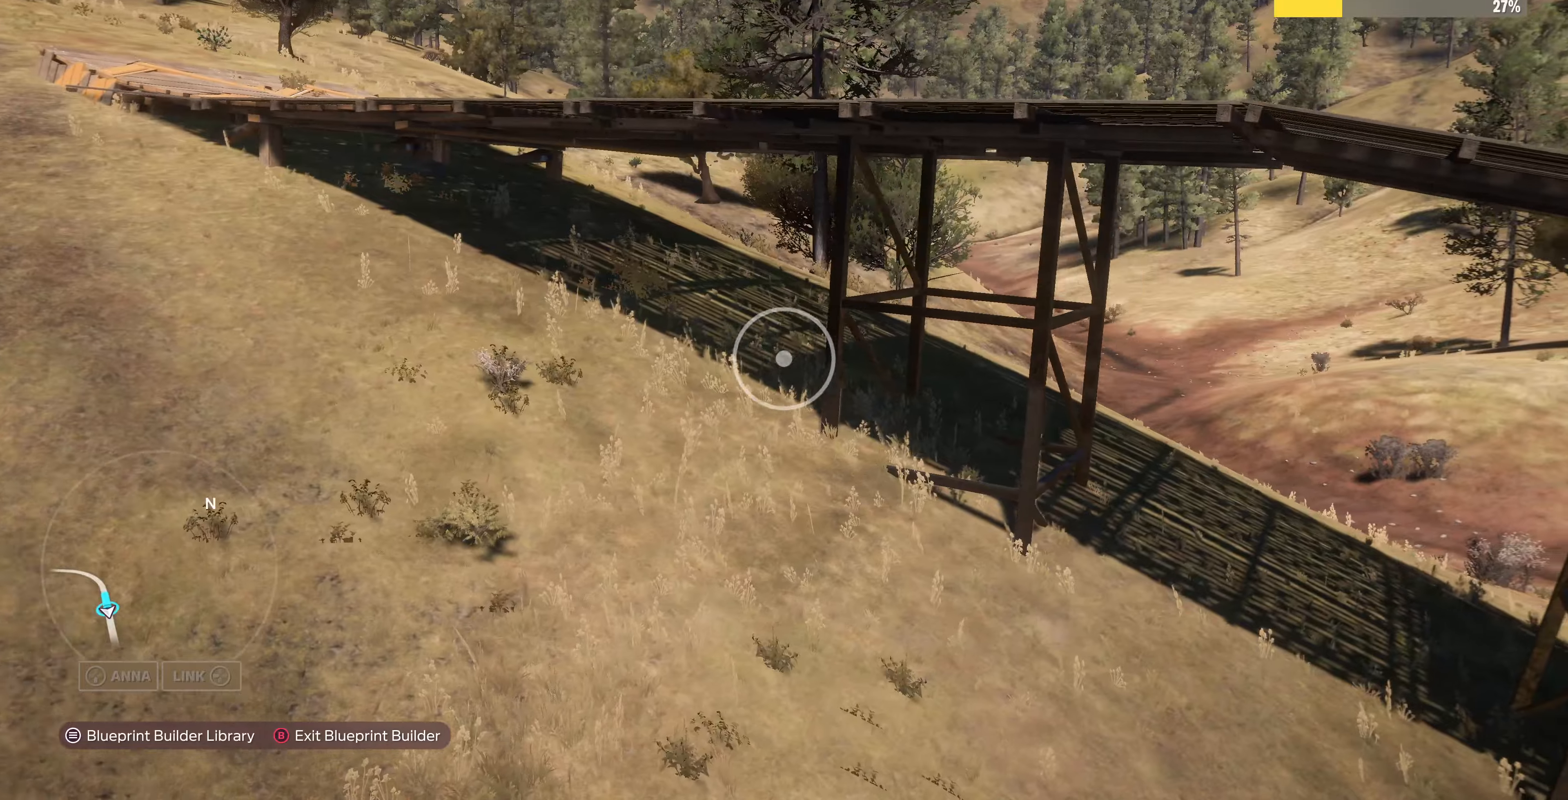
{"buttons": [], "left_stick": "up-right", "right_stick": "center", "events": []}
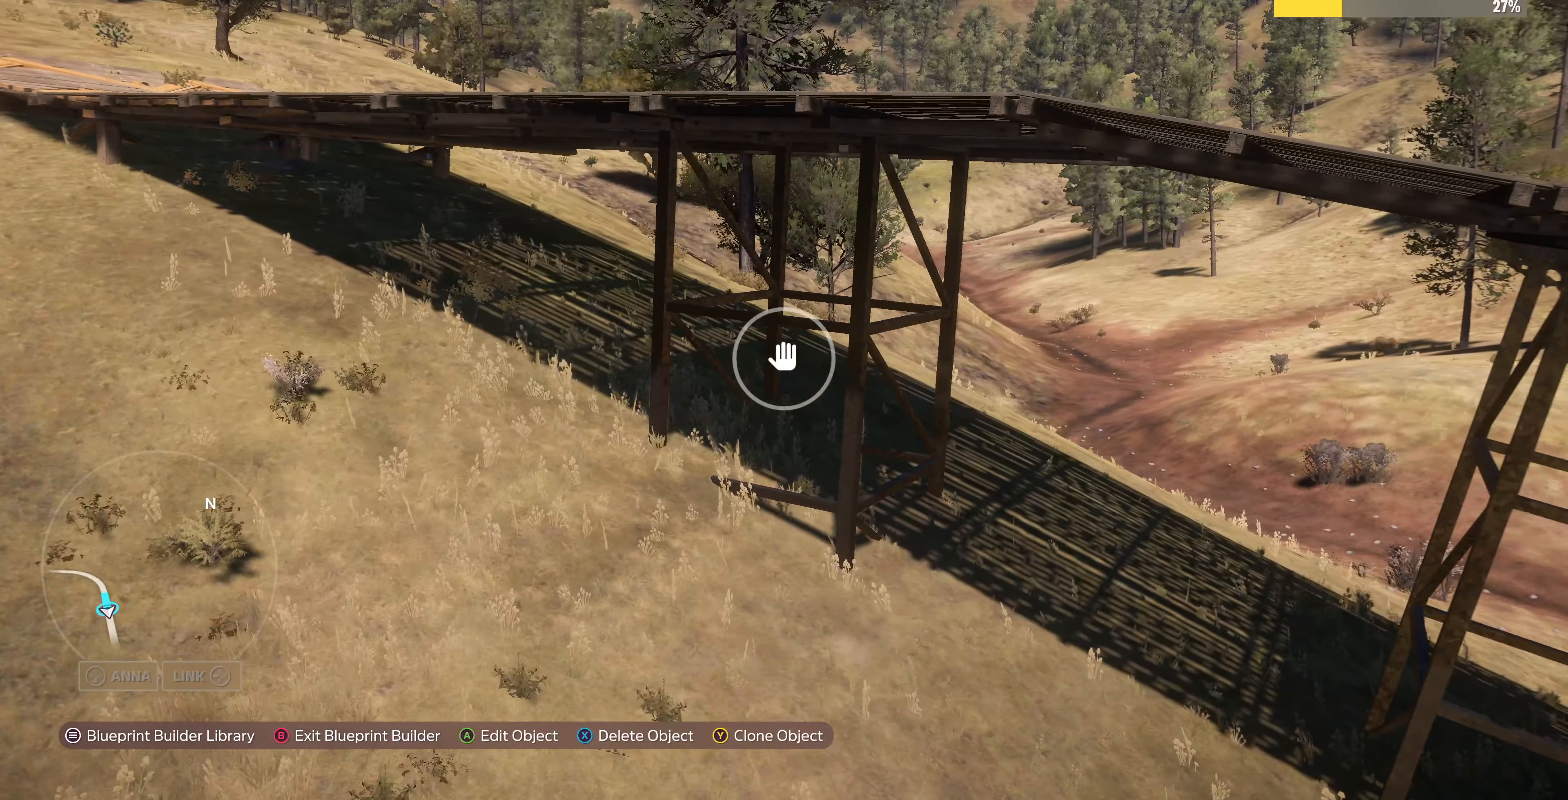
{"buttons": [], "left_stick": "up-right", "right_stick": "center", "events": [[33, "left_stick", "center"], [466, "left_stick", "up-right"]]}
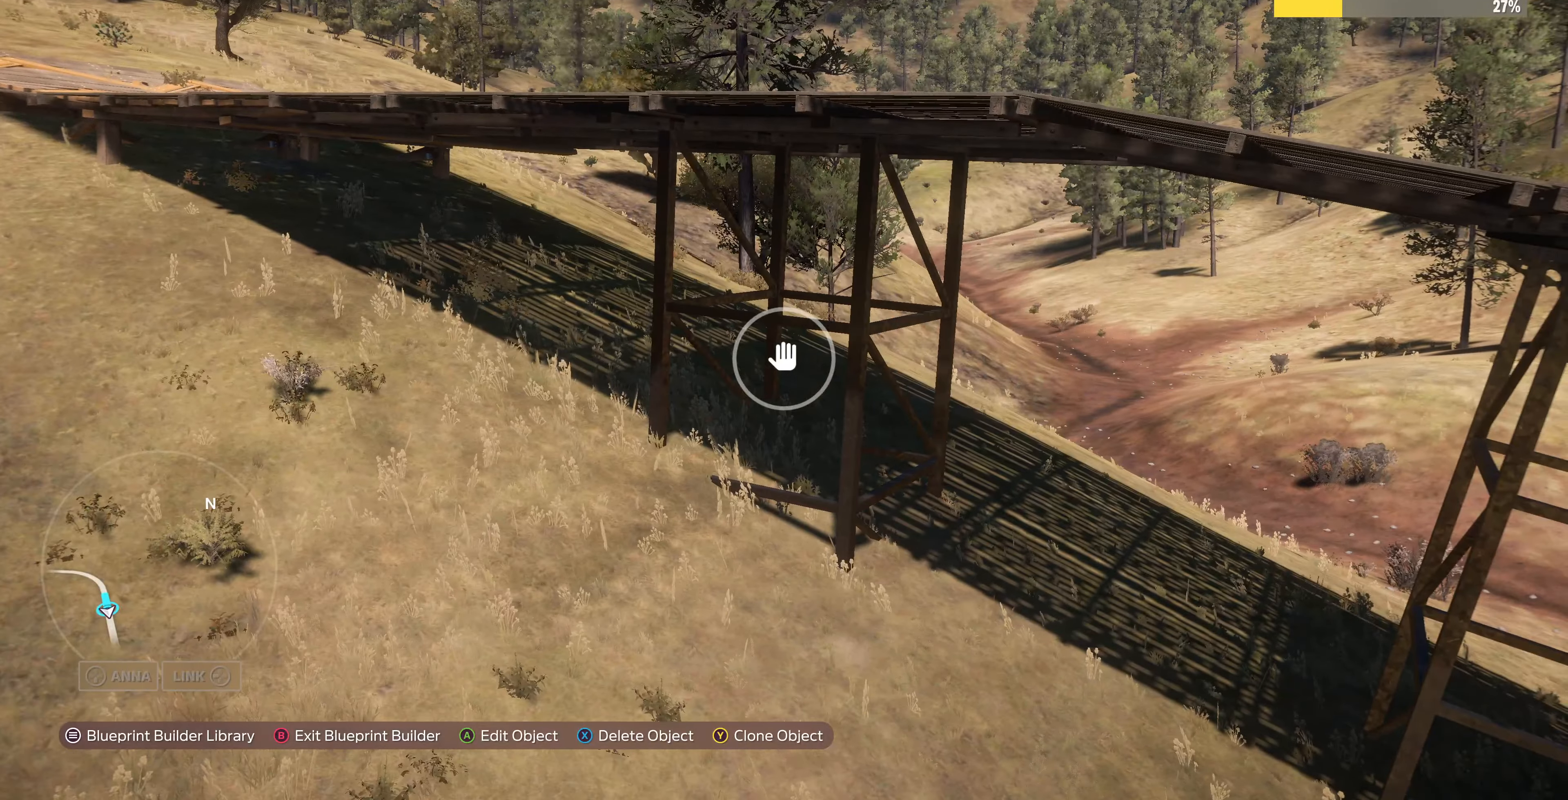
{"buttons": ["R2"], "left_stick": "up-right", "right_stick": "left", "events": [[333, "R2", "down"], [333, "right_stick", "left"]]}
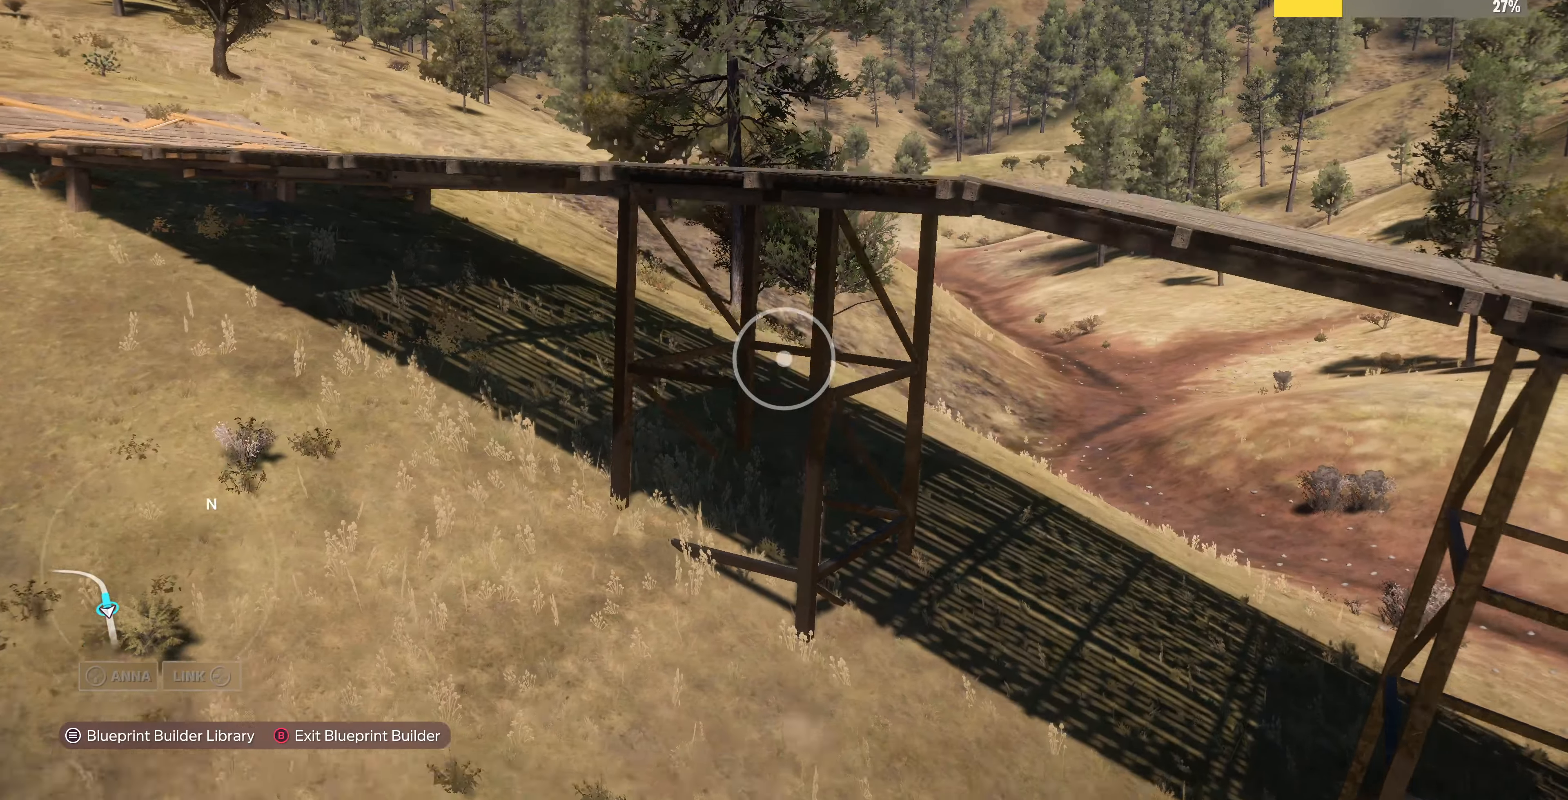
{"buttons": [], "left_stick": "up-right", "right_stick": "left", "events": [[266, "R2", "up"]]}
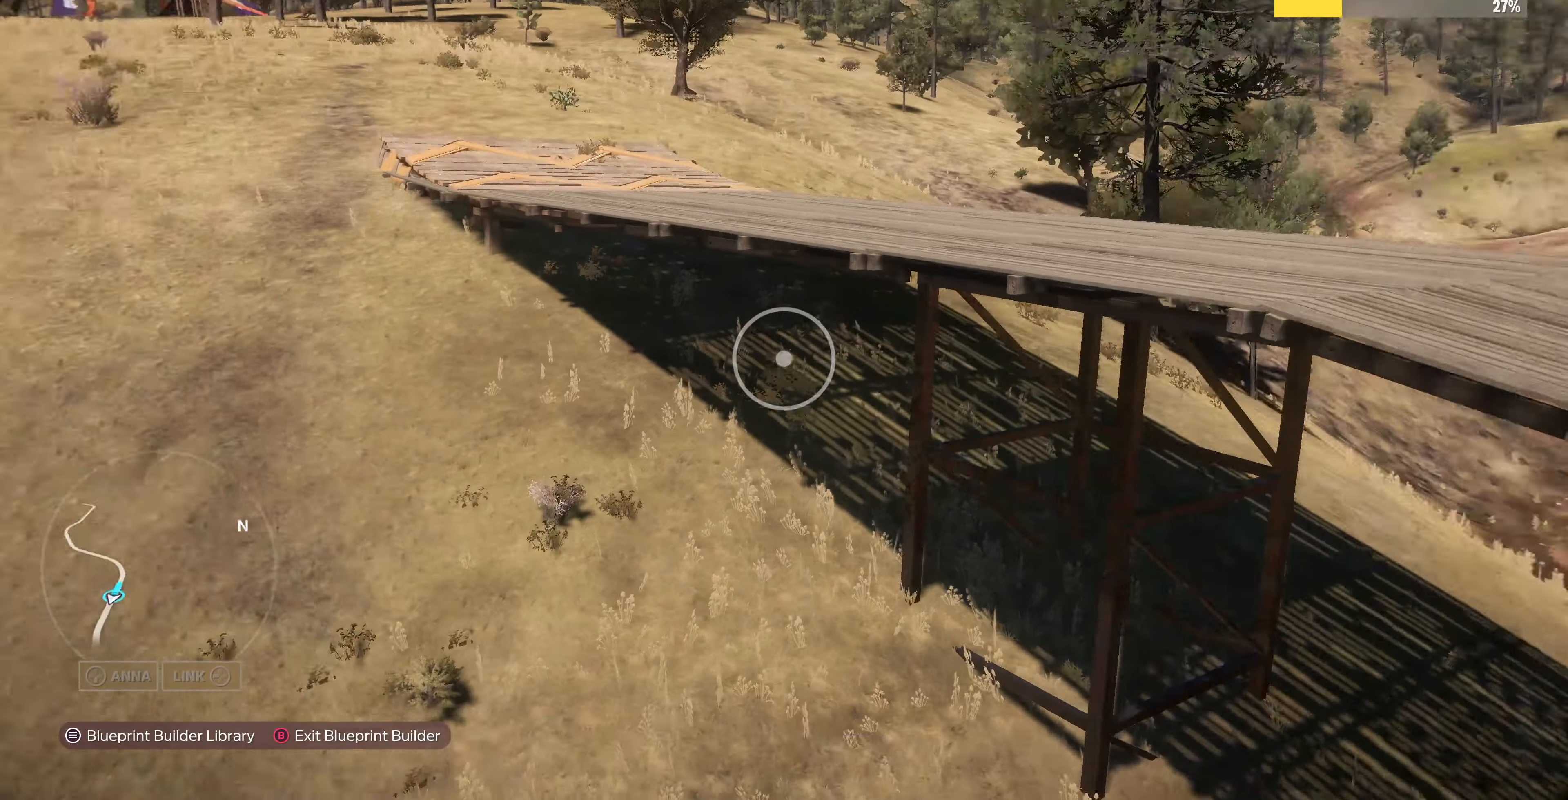
{"buttons": ["R2"], "left_stick": "up-right", "right_stick": "left", "events": [[166, "R2", "down"], [166, "right_stick", "center"], [433, "right_stick", "left"]]}
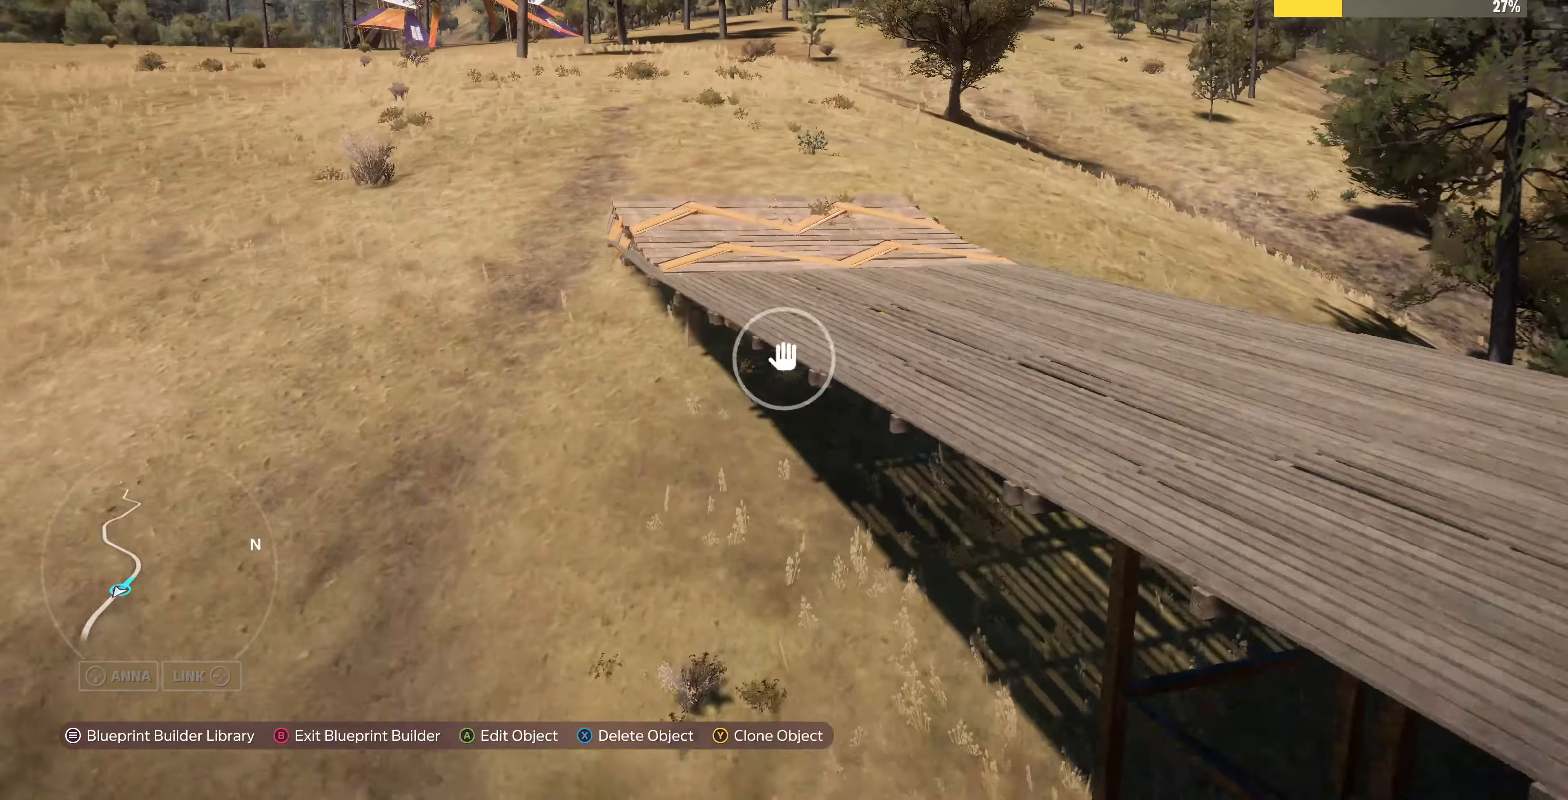
{"buttons": ["L2"], "left_stick": "up-right", "right_stick": "left", "events": [[100, "R2", "up"], [466, "L2", "down"]]}
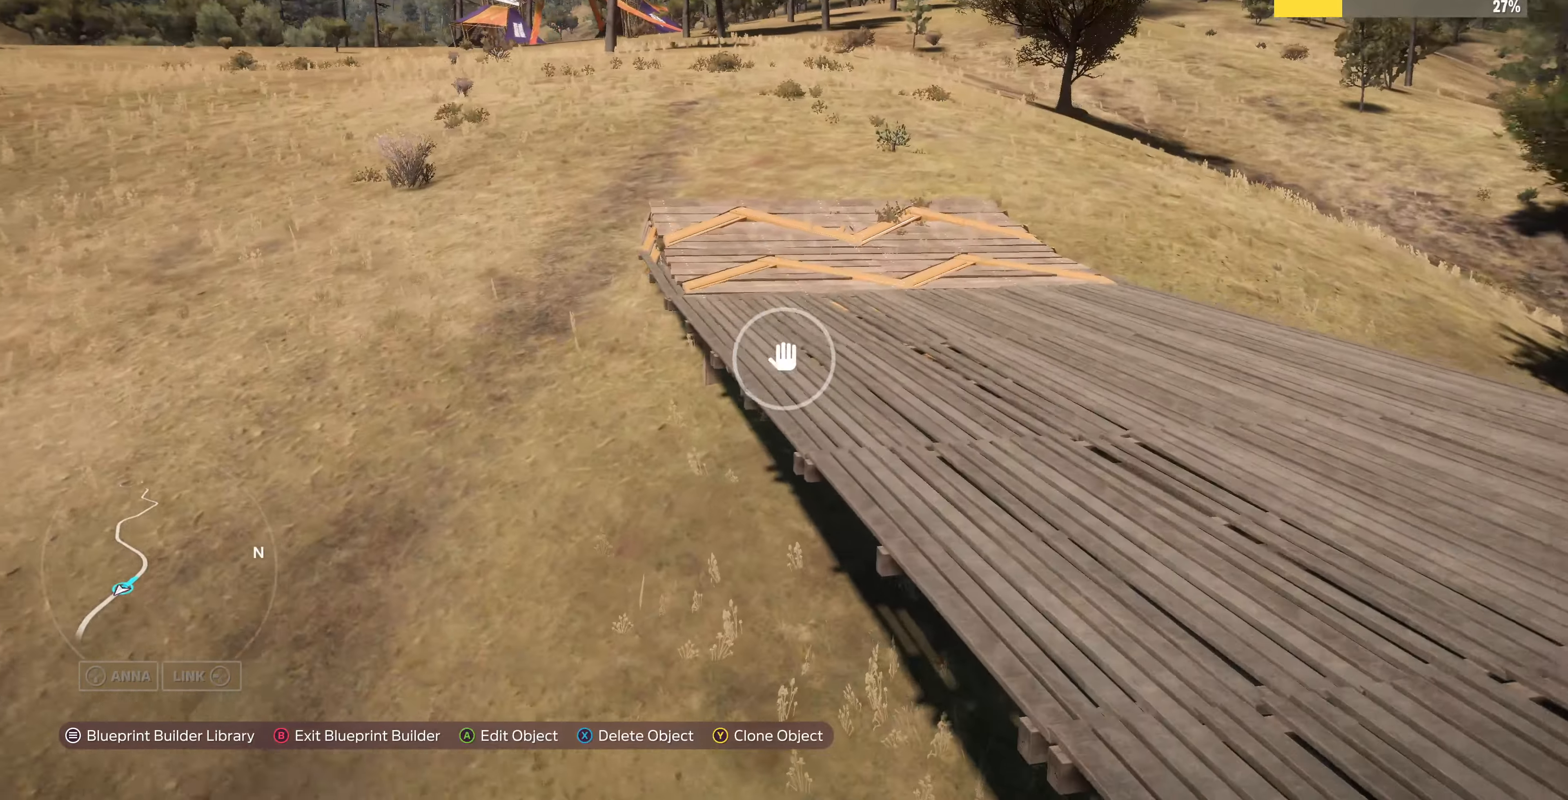
{"buttons": [], "left_stick": "up-right", "right_stick": "left", "events": [[166, "L2", "up"]]}
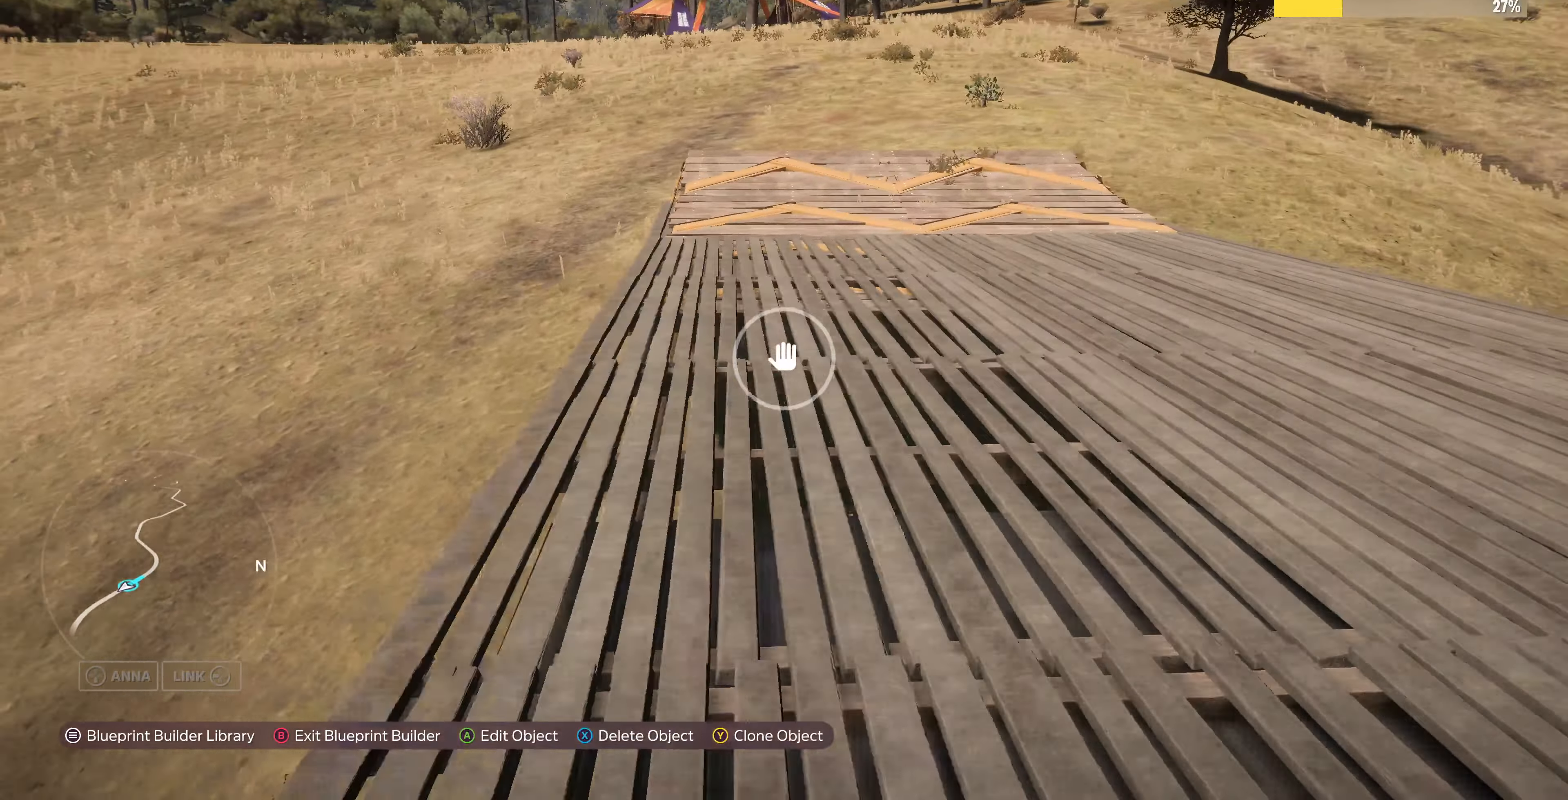
{"buttons": [], "left_stick": "up-right", "right_stick": "left", "events": []}
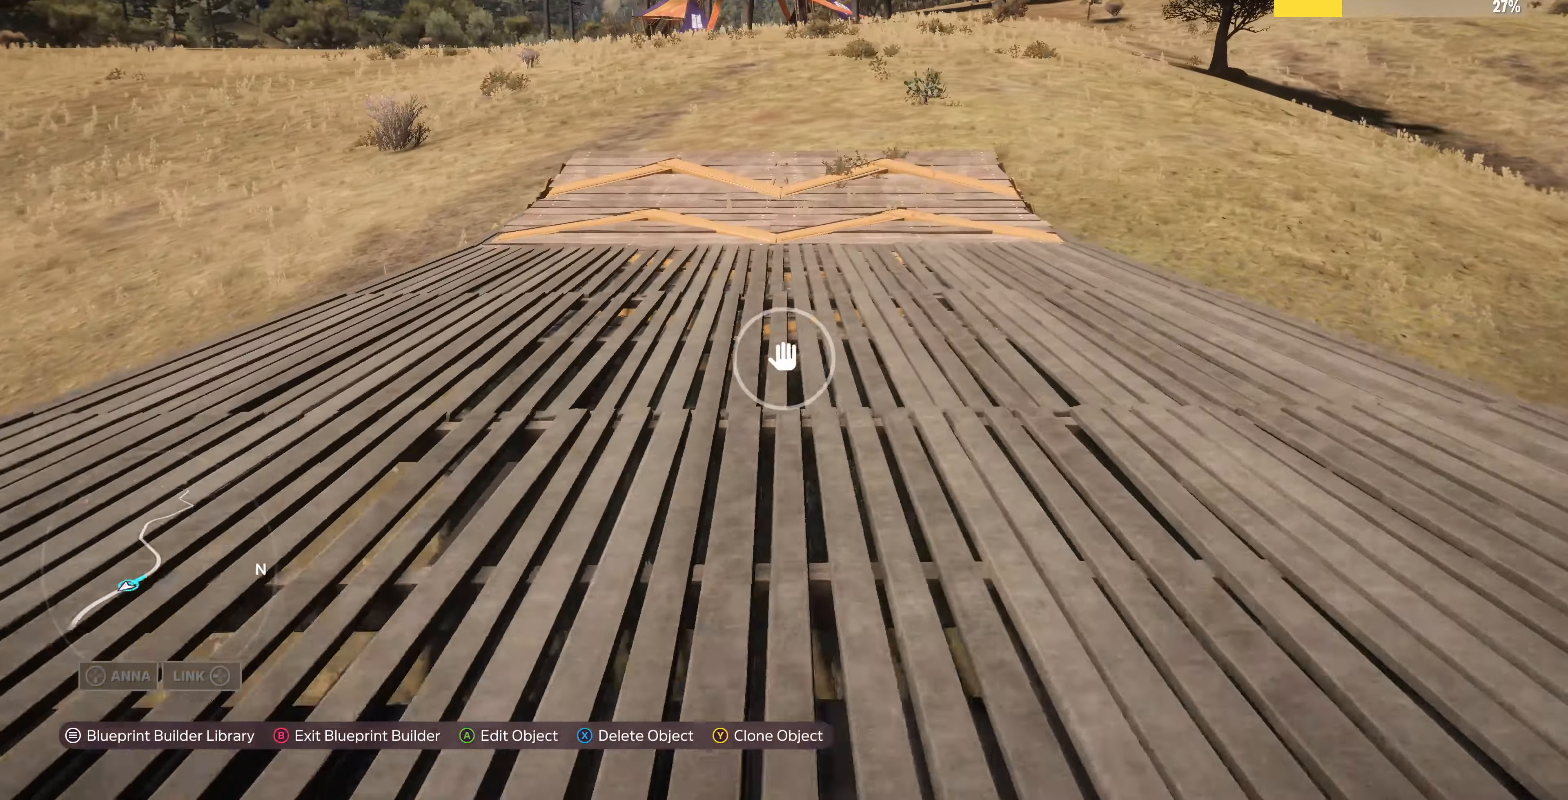
{"buttons": [], "left_stick": "up", "right_stick": "center", "events": [[33, "left_stick", "up"], [100, "right_stick", "up"], [300, "right_stick", "center"]]}
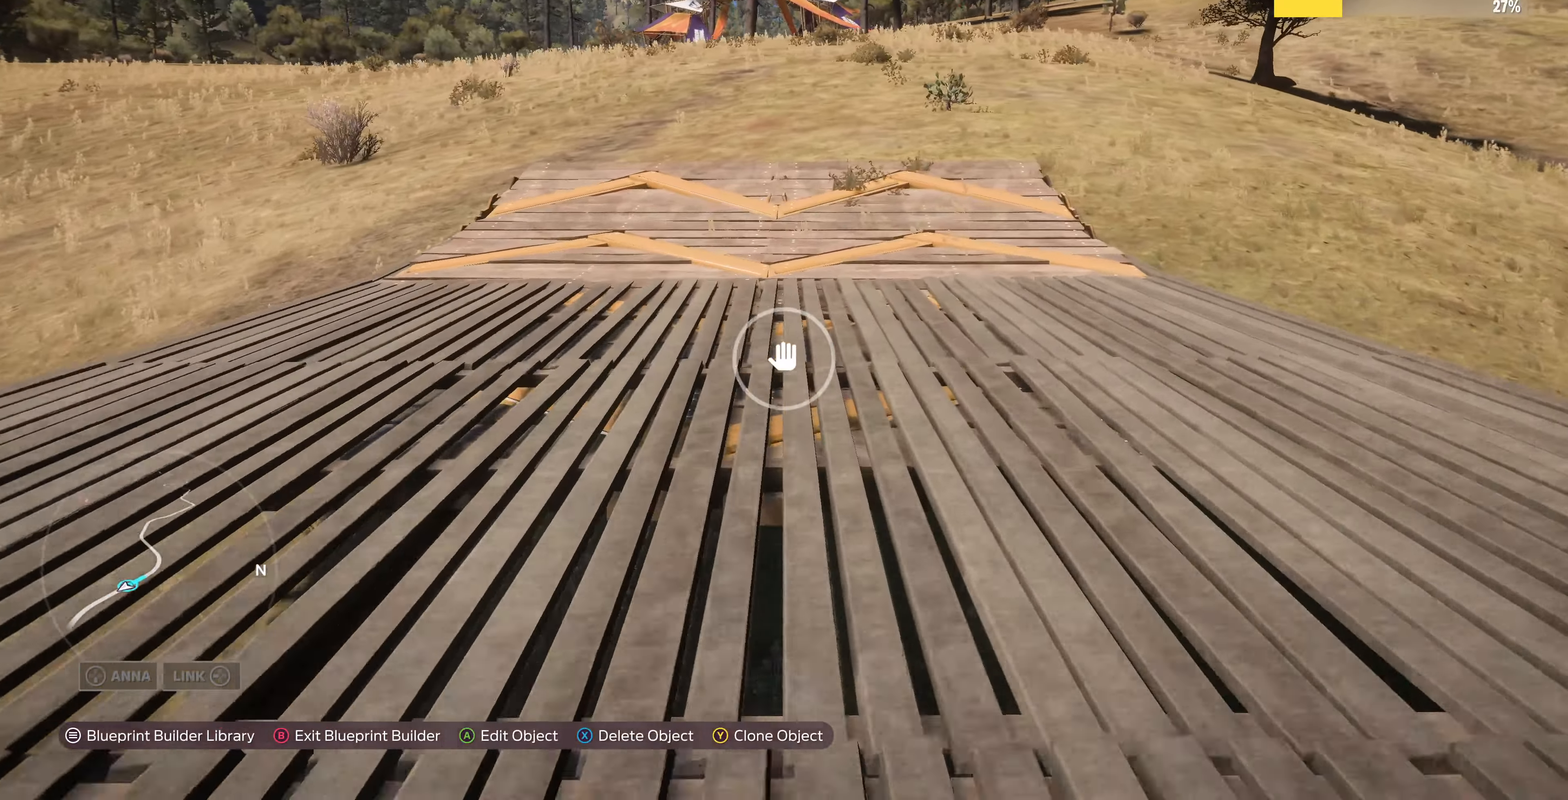
{"buttons": [], "left_stick": "up", "right_stick": "up", "events": [[166, "R2", "down"], [200, "right_stick", "up"], [433, "R2", "up"]]}
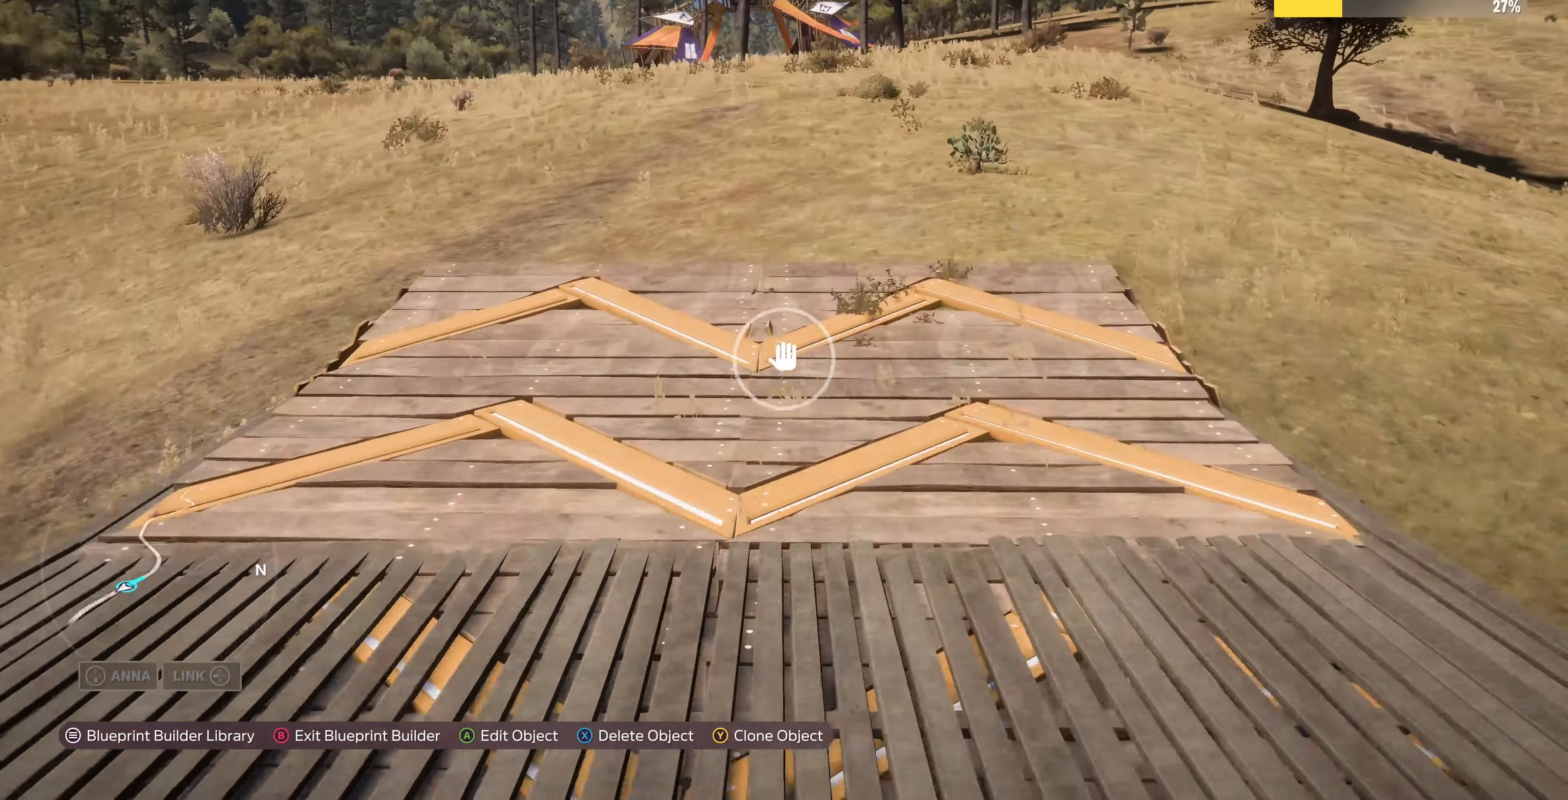
{"buttons": ["R2"], "left_stick": "up", "right_stick": "up", "events": [[100, "R2", "down"]]}